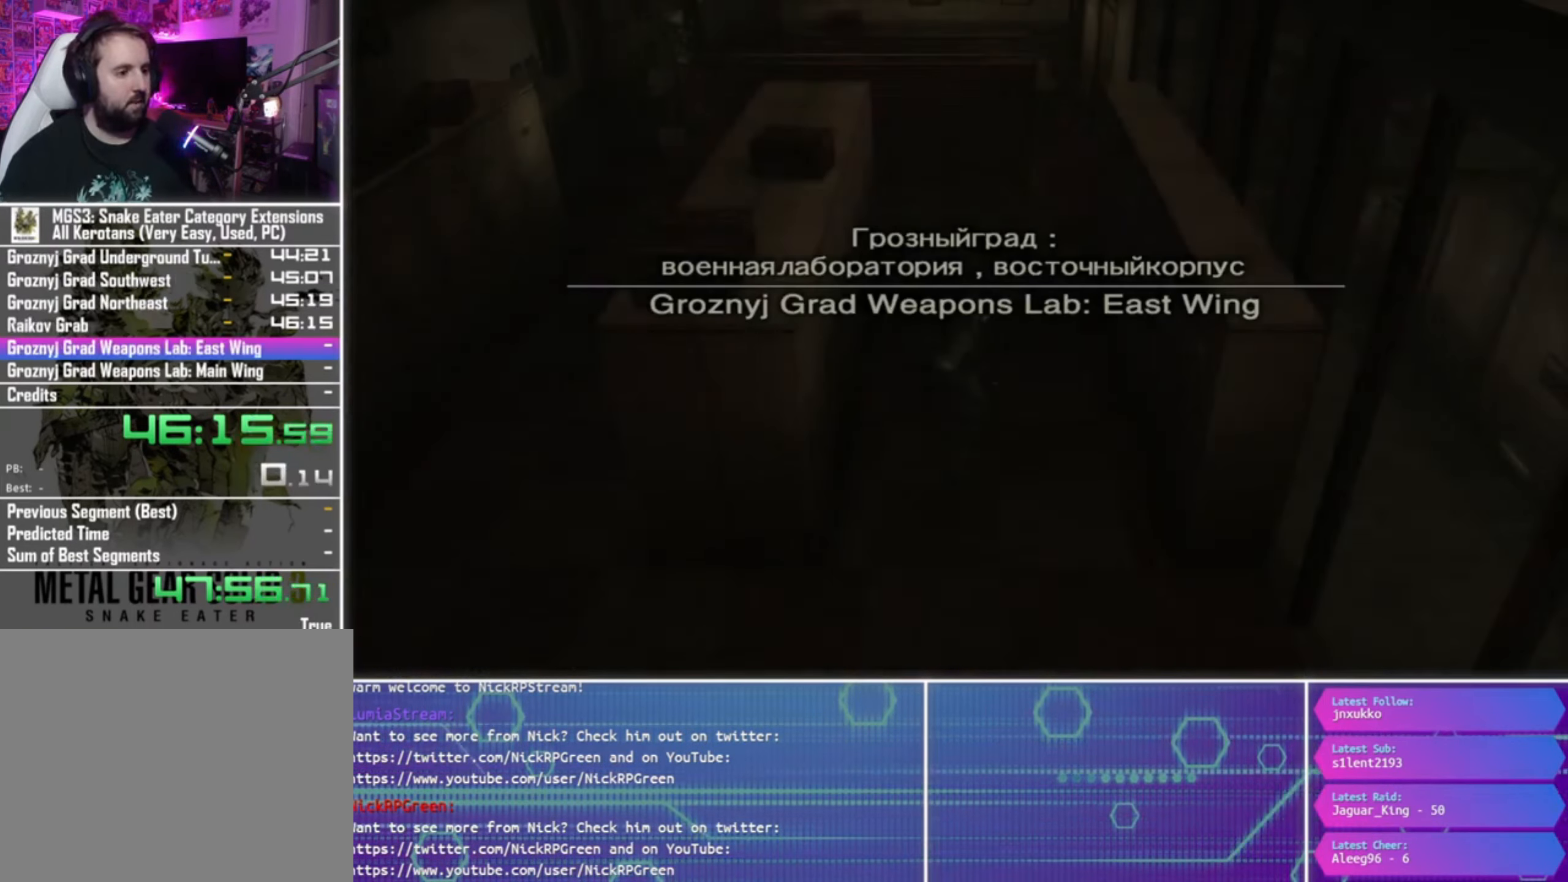
Gameplay with a controller (PlayStation layout); each line is a JSON object with the inputs held at the frame after it (dt_ms = milliseconds from this image to that frame). "events" lists button and stick changes between this image and that frame as [ms after this image, input, new state], when the widget could be followed in between.
{"dt_ms": 500, "buttons": [], "left_stick": "down", "right_stick": "center"}
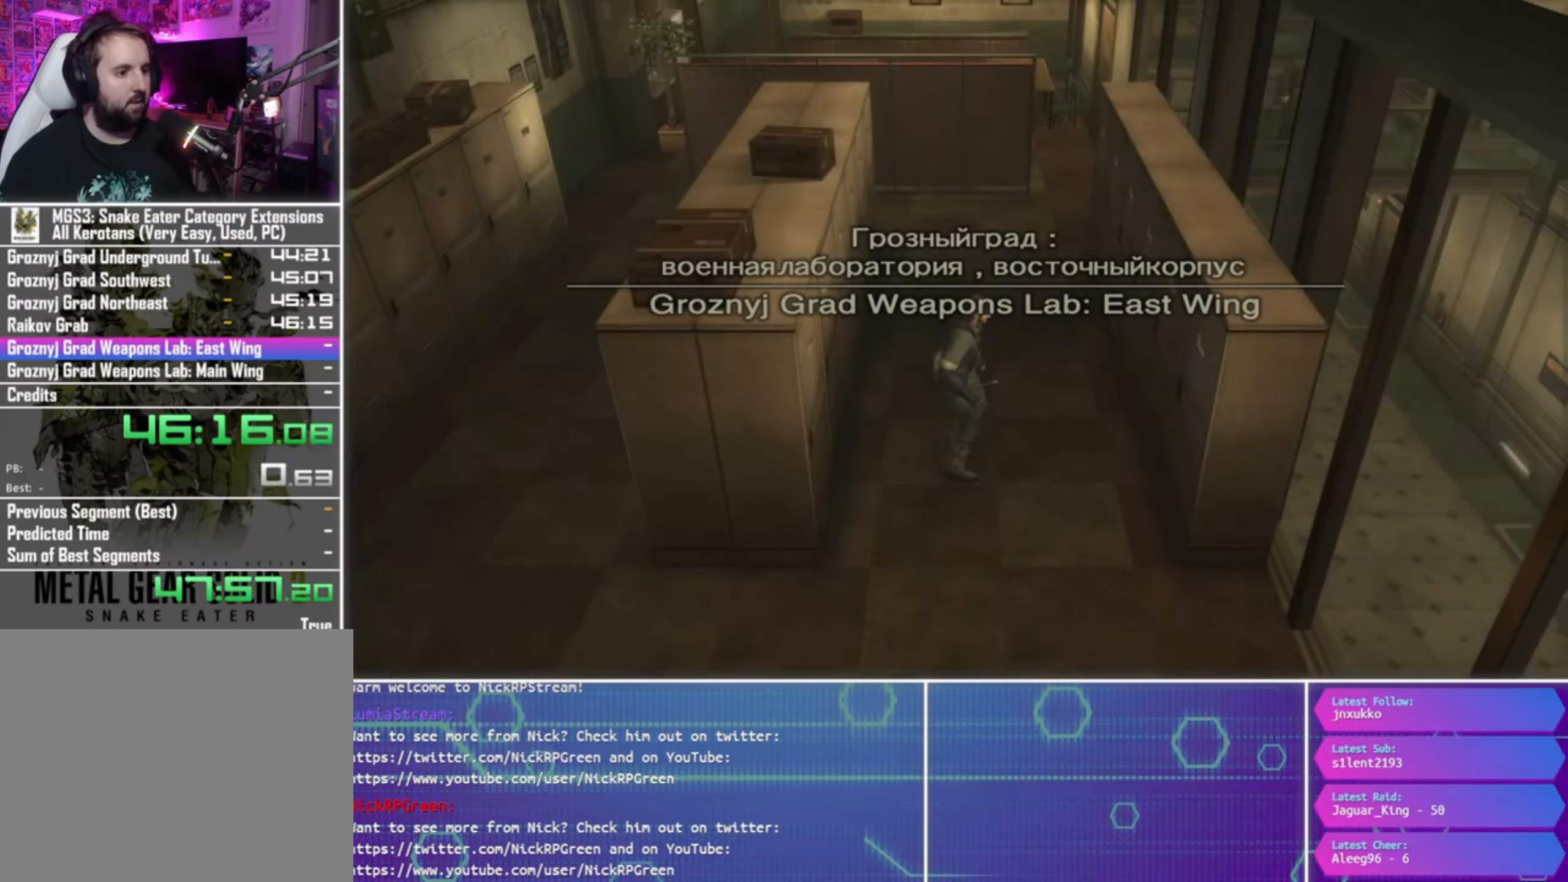
{"dt_ms": 500, "buttons": [], "left_stick": "down-left", "right_stick": "center", "events": [[500, "left_stick", "down-left"]]}
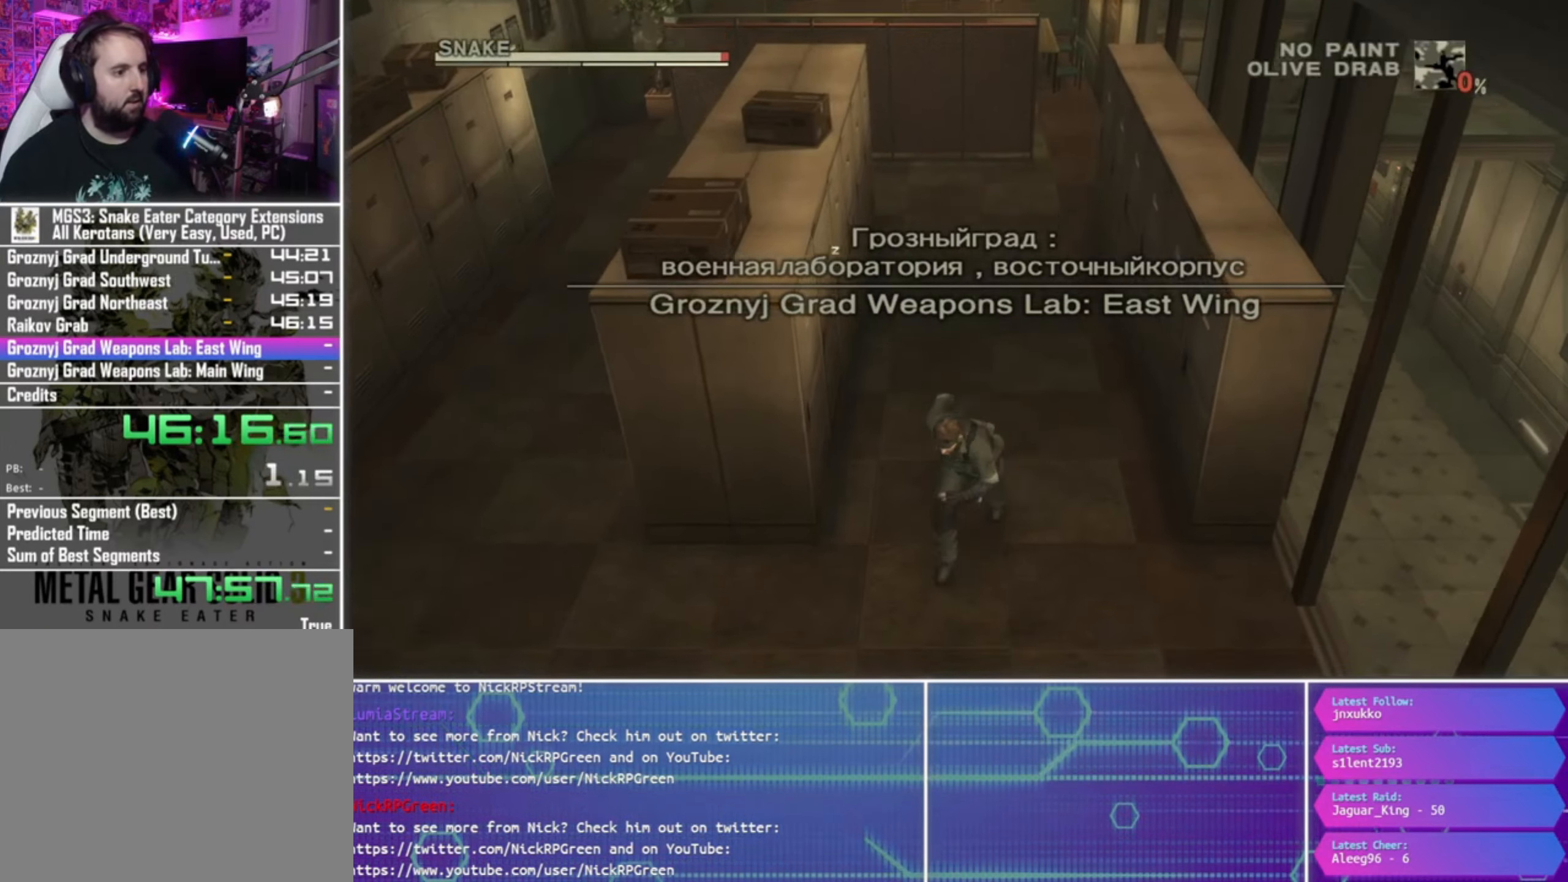
{"dt_ms": 500, "buttons": [], "left_stick": "down-left", "right_stick": "center", "events": []}
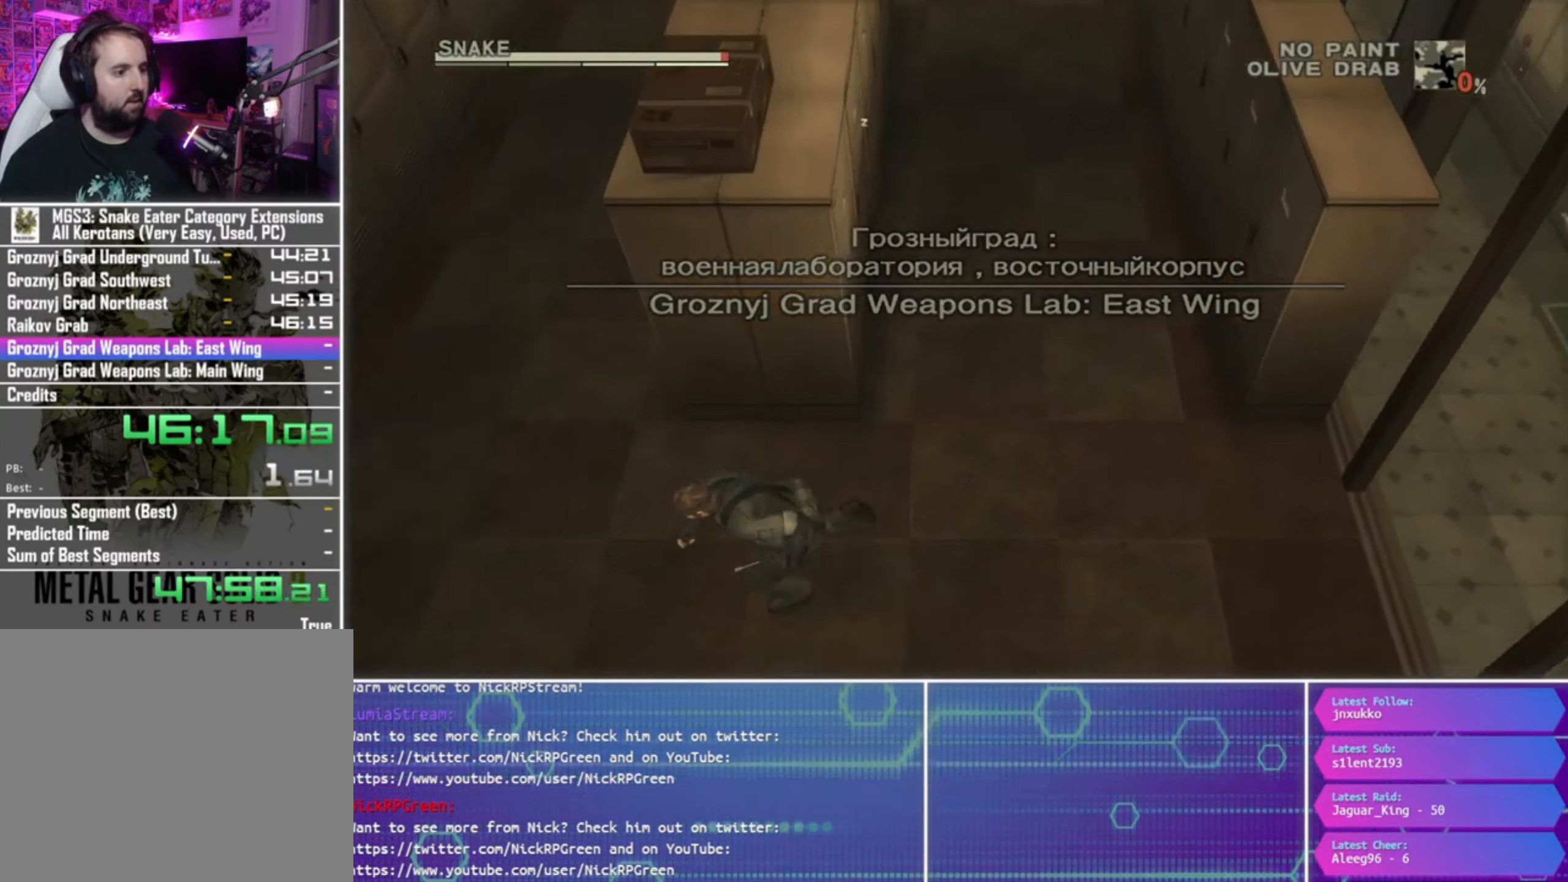
{"dt_ms": 500, "buttons": [], "left_stick": "down-left", "right_stick": "center", "events": []}
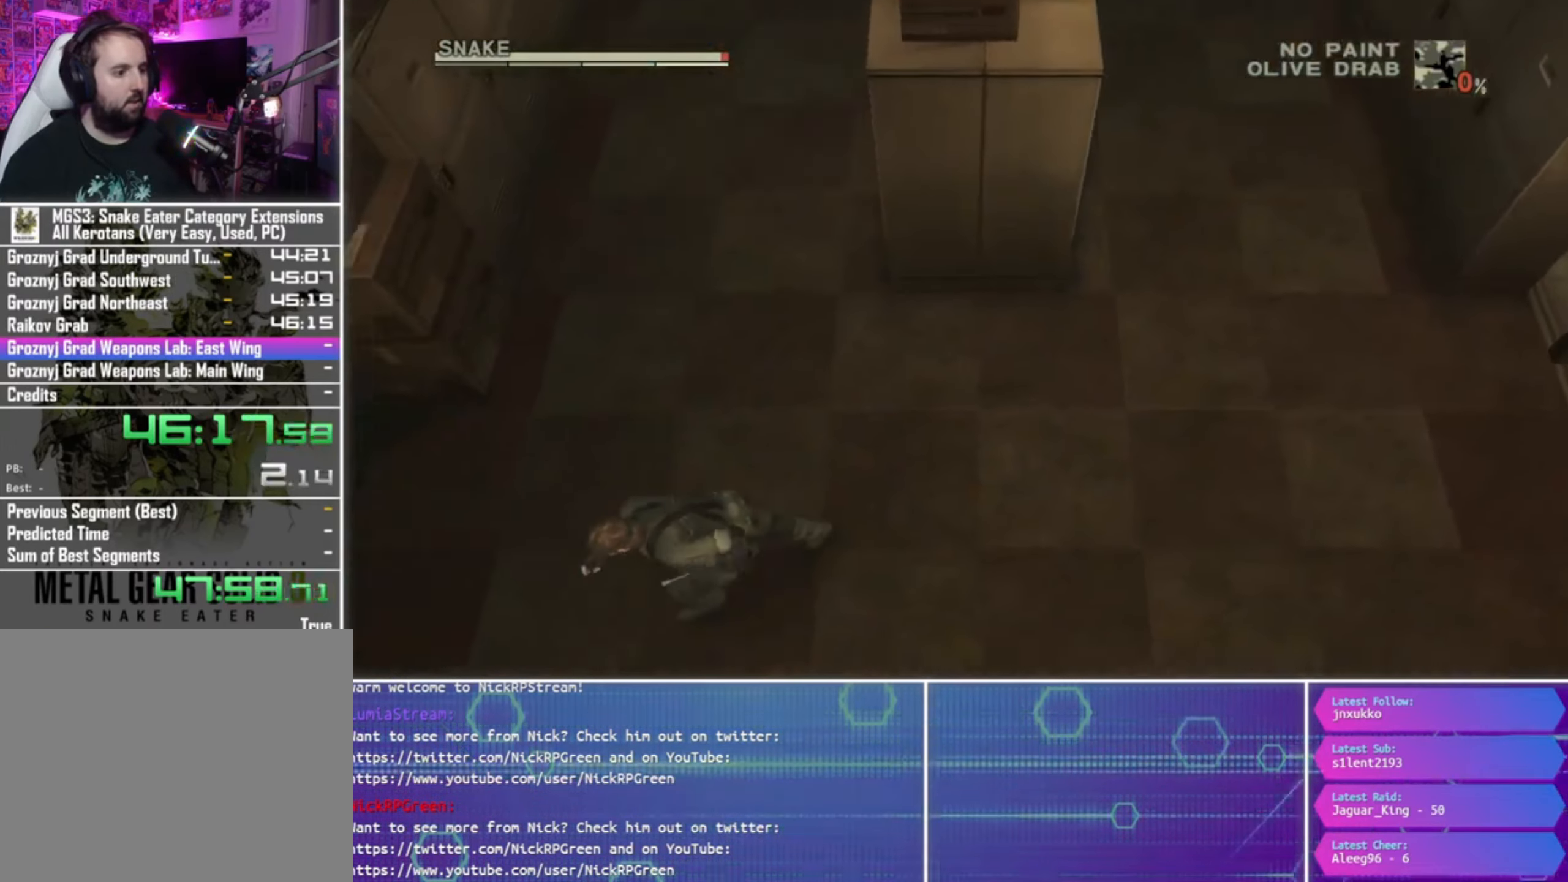
{"dt_ms": 500, "buttons": ["CROSS"], "left_stick": "down-left", "right_stick": "center", "events": [[500, "CROSS", "down"]]}
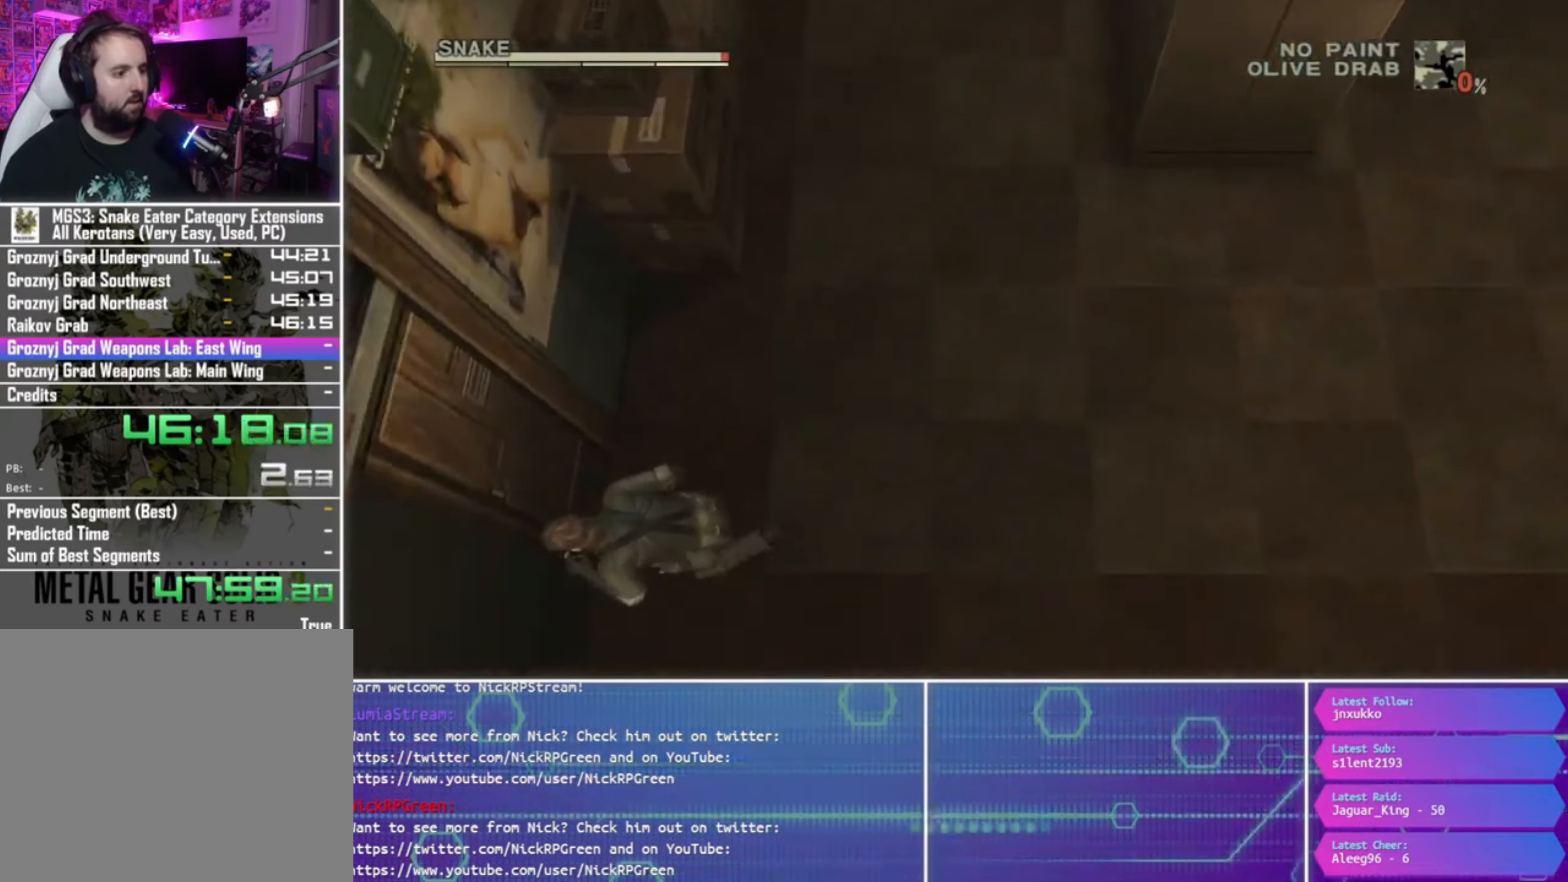
{"dt_ms": 1000, "buttons": [], "left_stick": "center", "right_stick": "center", "events": [[66, "CROSS", "up"], [166, "CROSS", "down"], [233, "CROSS", "up"], [300, "CROSS", "down"], [400, "CROSS", "up"], [466, "left_stick", "center"]]}
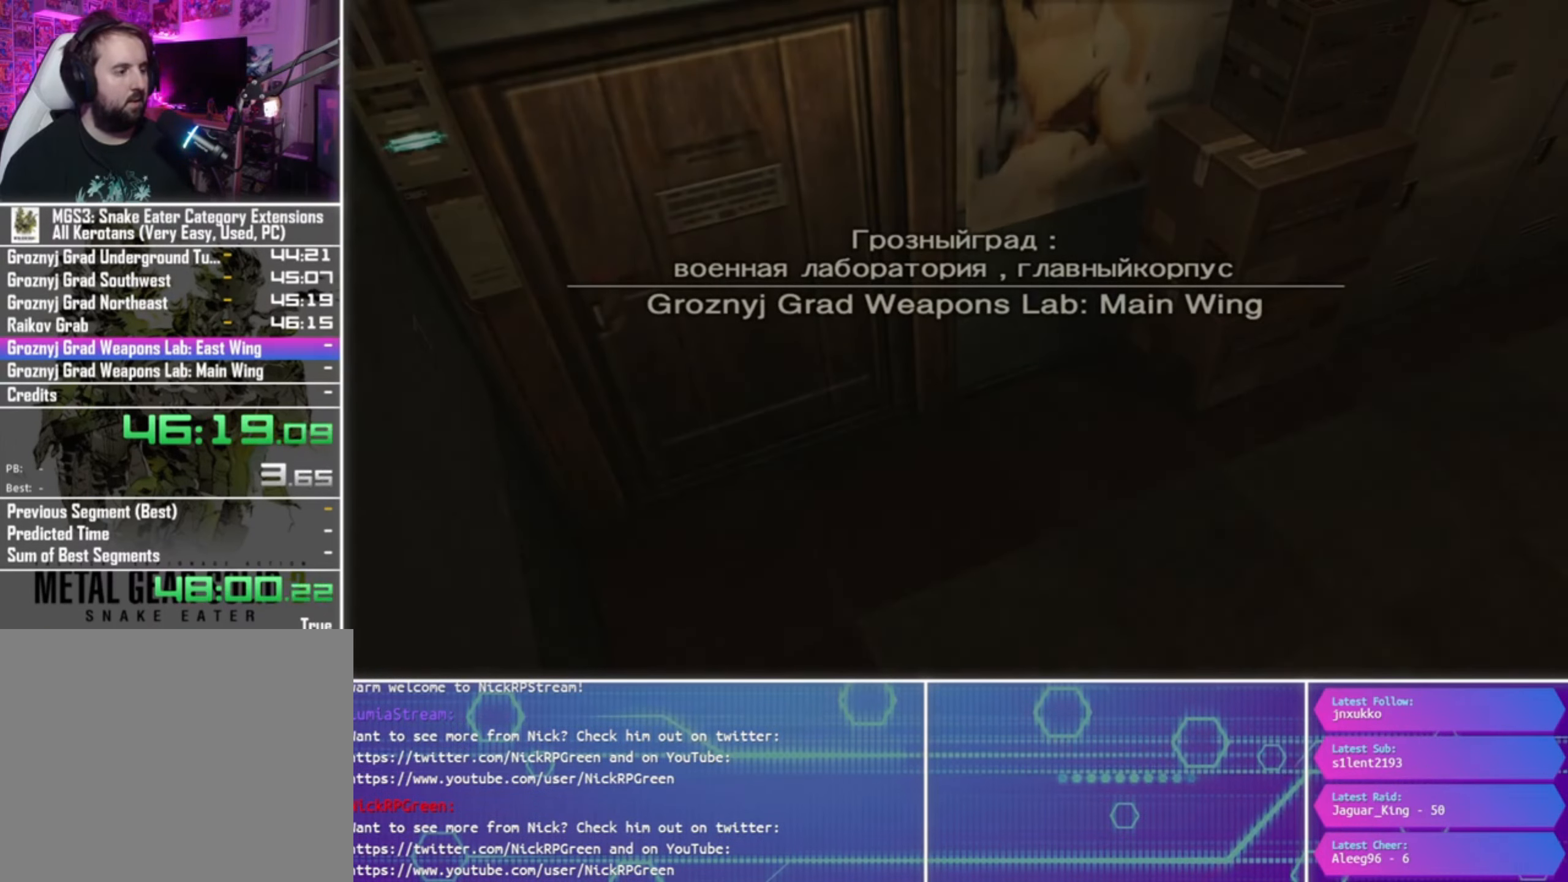
{"dt_ms": 500, "buttons": [], "left_stick": "center", "right_stick": "center", "events": []}
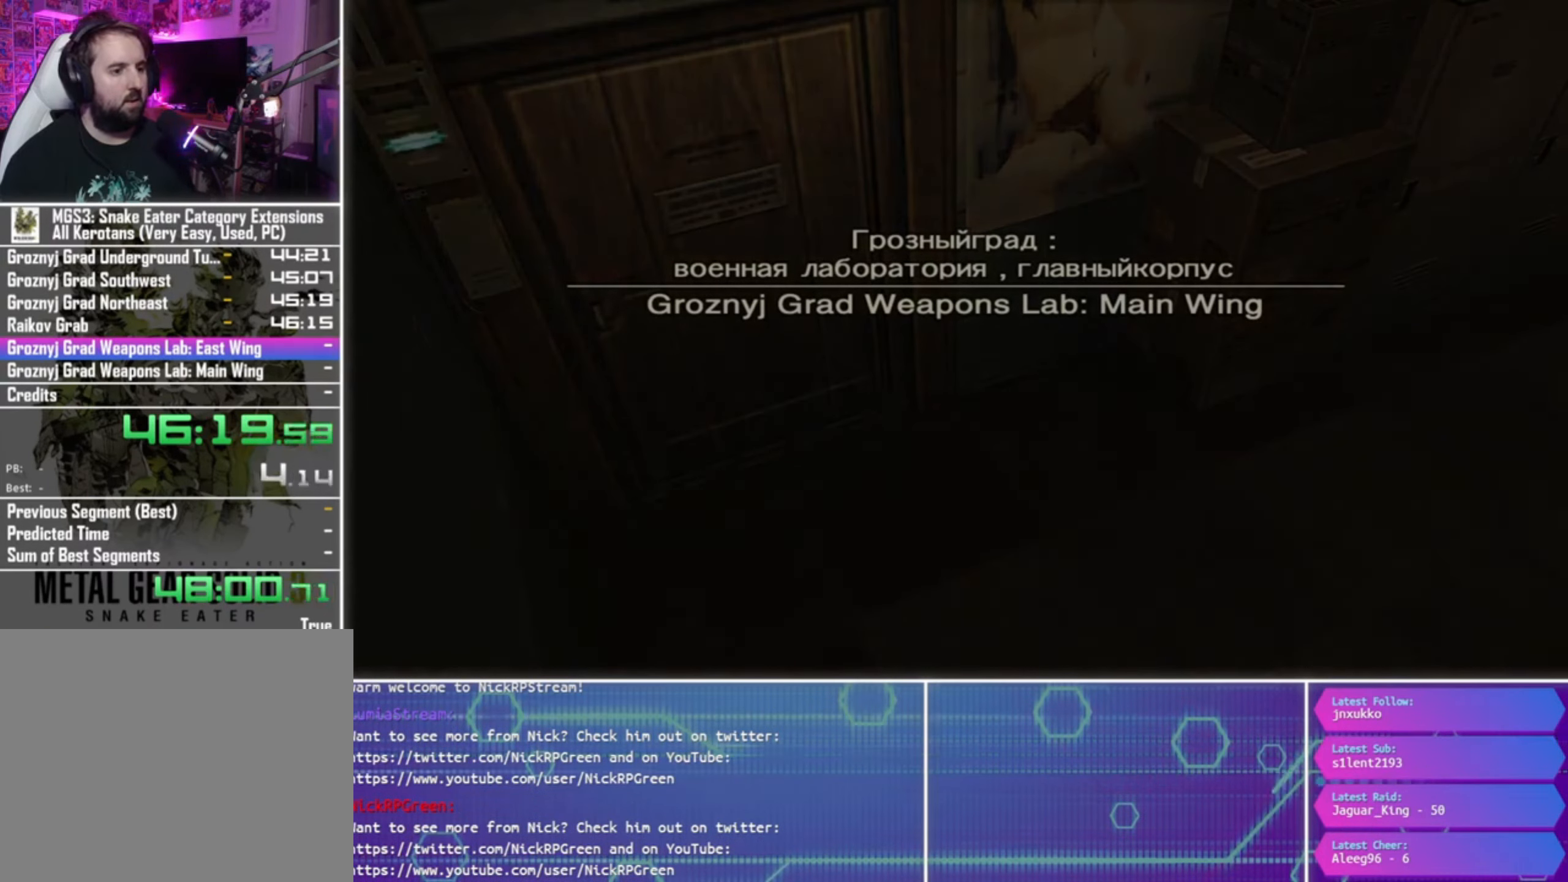
{"dt_ms": 500, "buttons": [], "left_stick": "center", "right_stick": "center", "events": []}
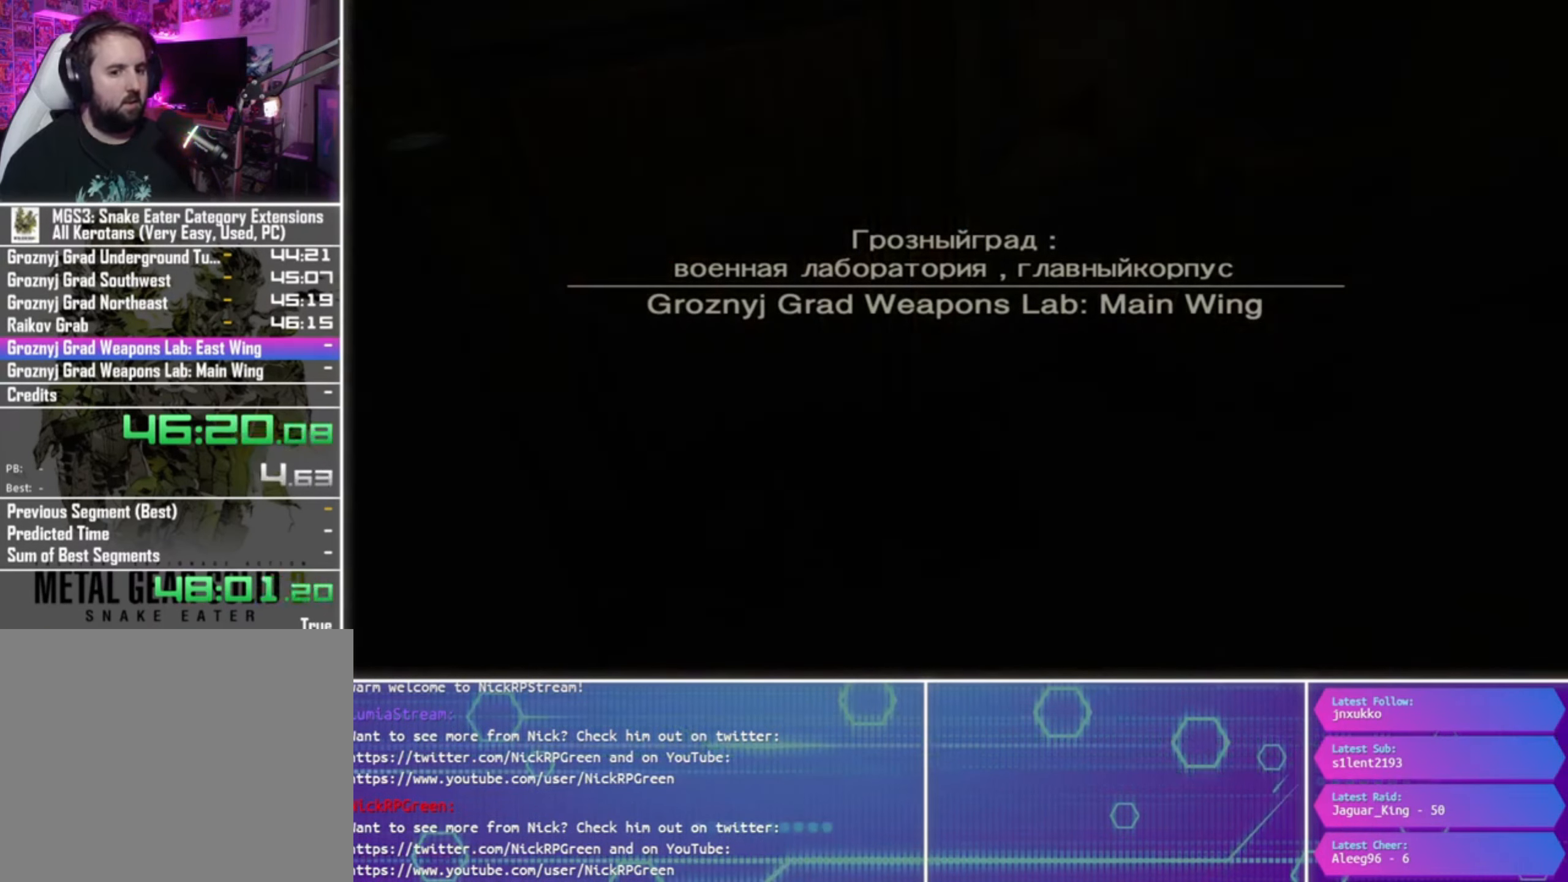
{"dt_ms": 500, "buttons": [], "left_stick": "center", "right_stick": "center", "events": []}
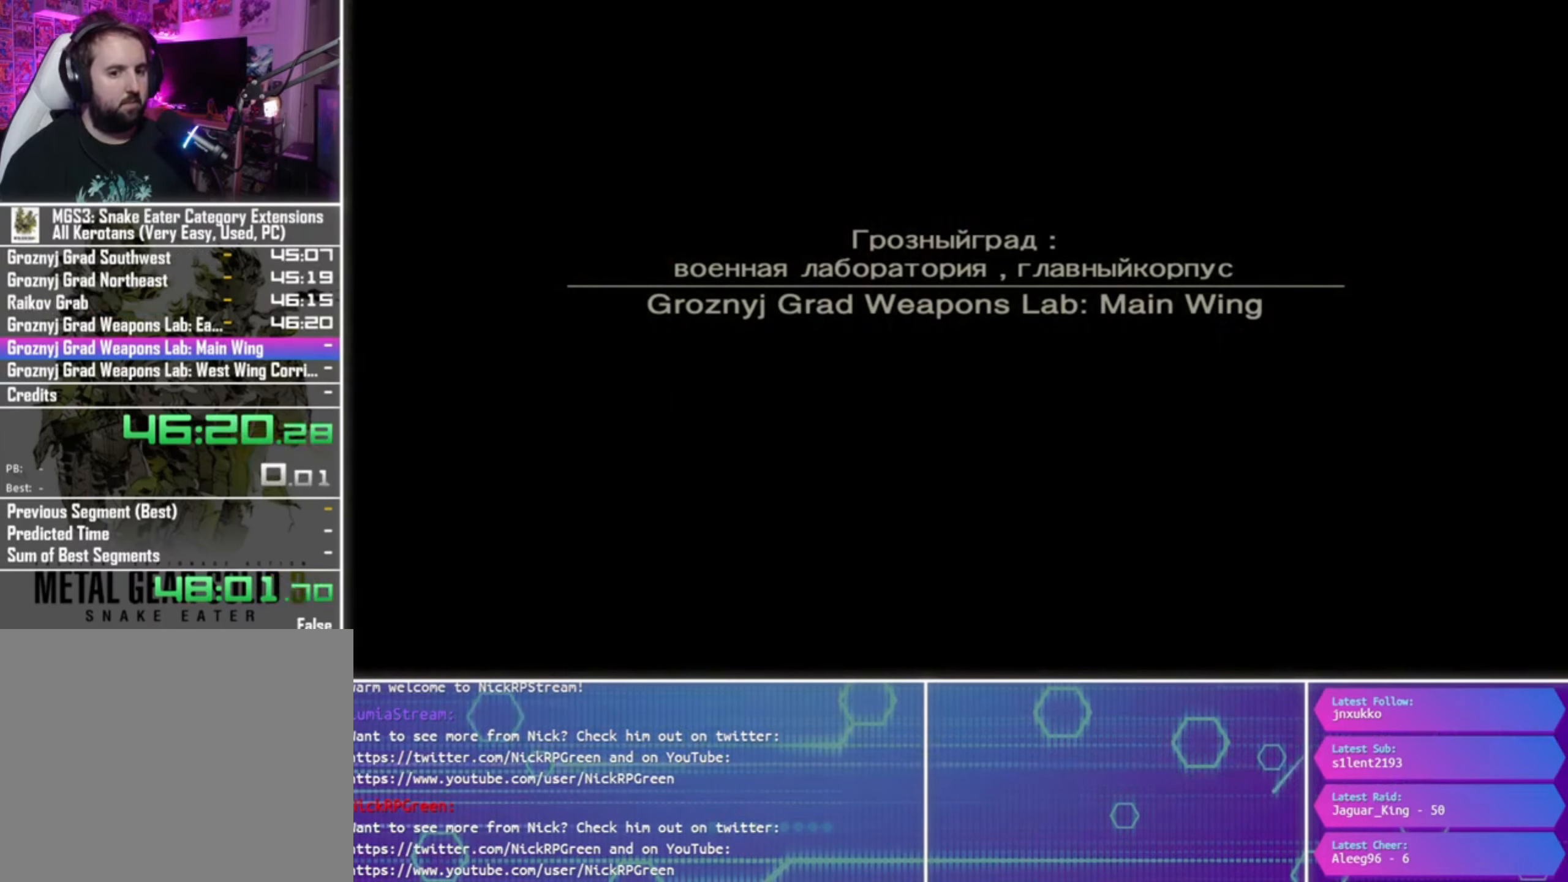
{"dt_ms": 500, "buttons": [], "left_stick": "center", "right_stick": "center", "events": []}
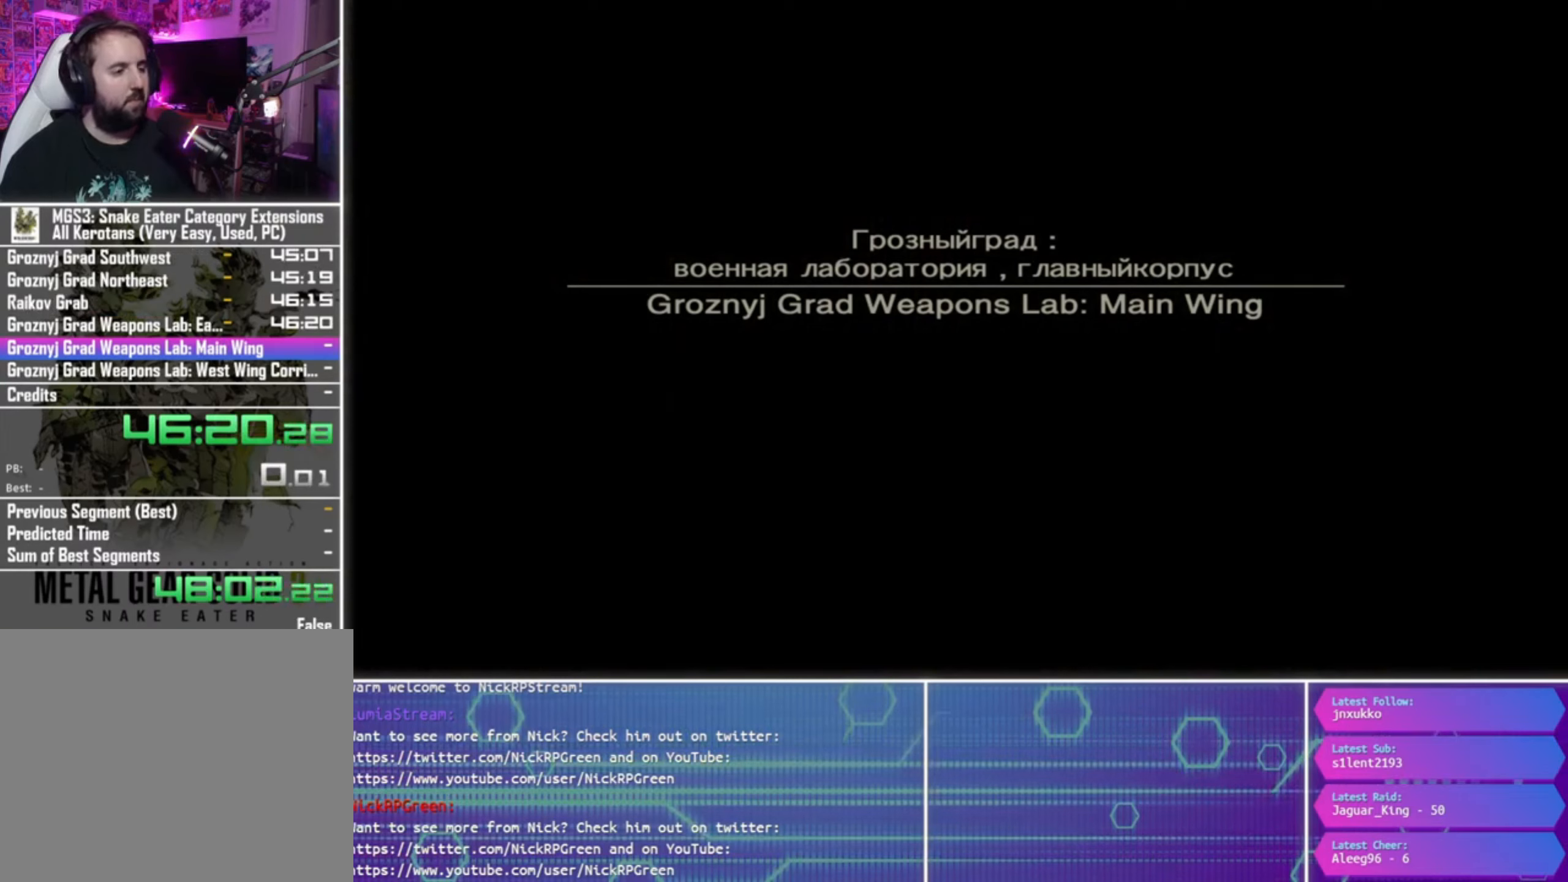
{"dt_ms": 500, "buttons": [], "left_stick": "center", "right_stick": "center", "events": []}
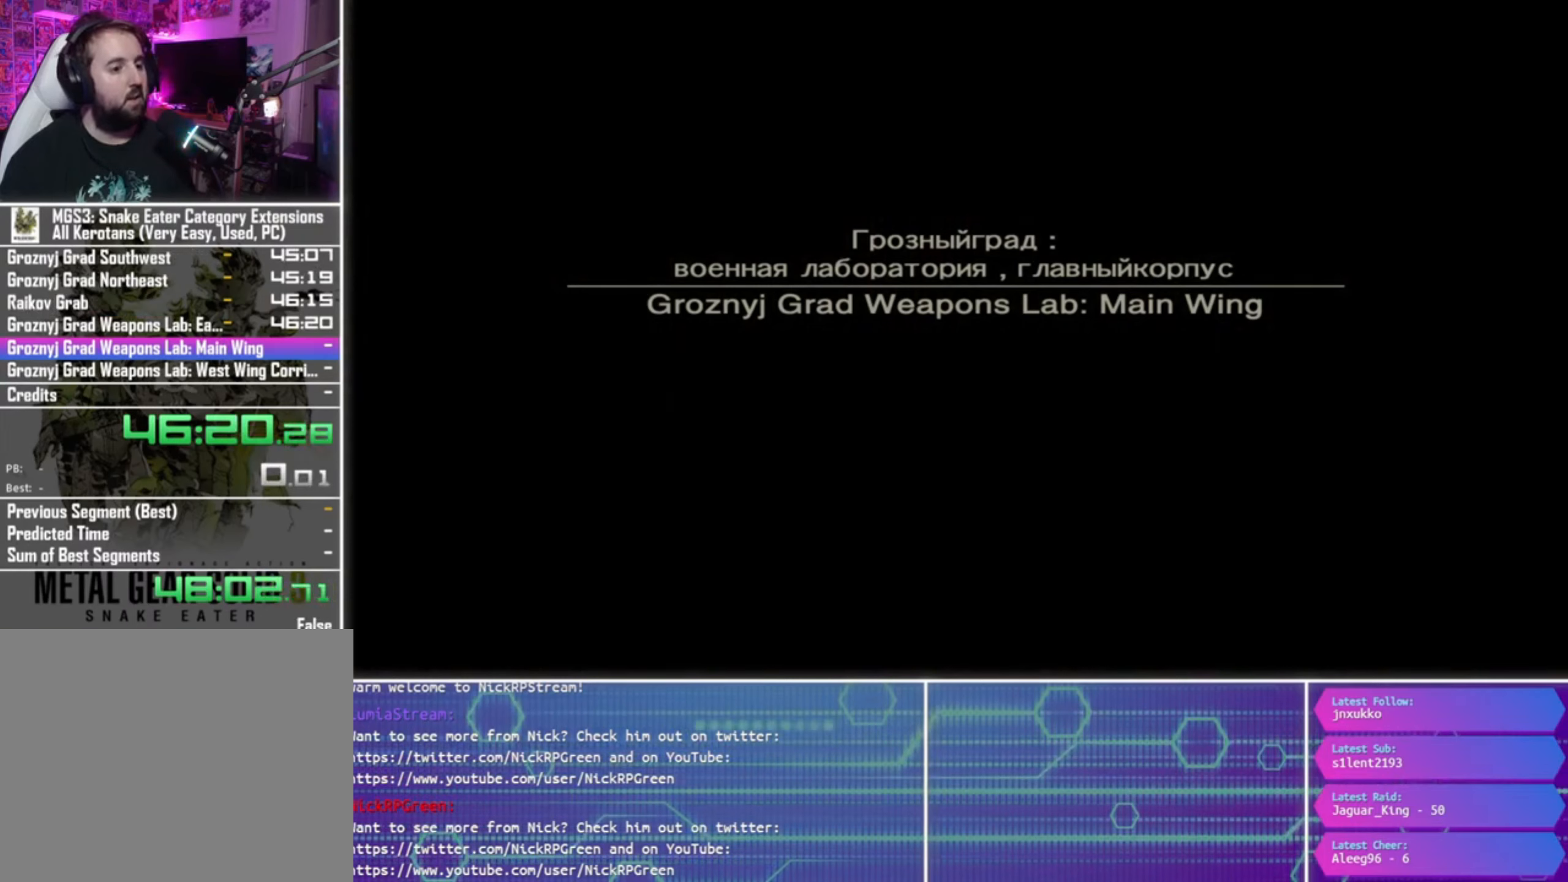
{"dt_ms": 500, "buttons": [], "left_stick": "center", "right_stick": "center", "events": []}
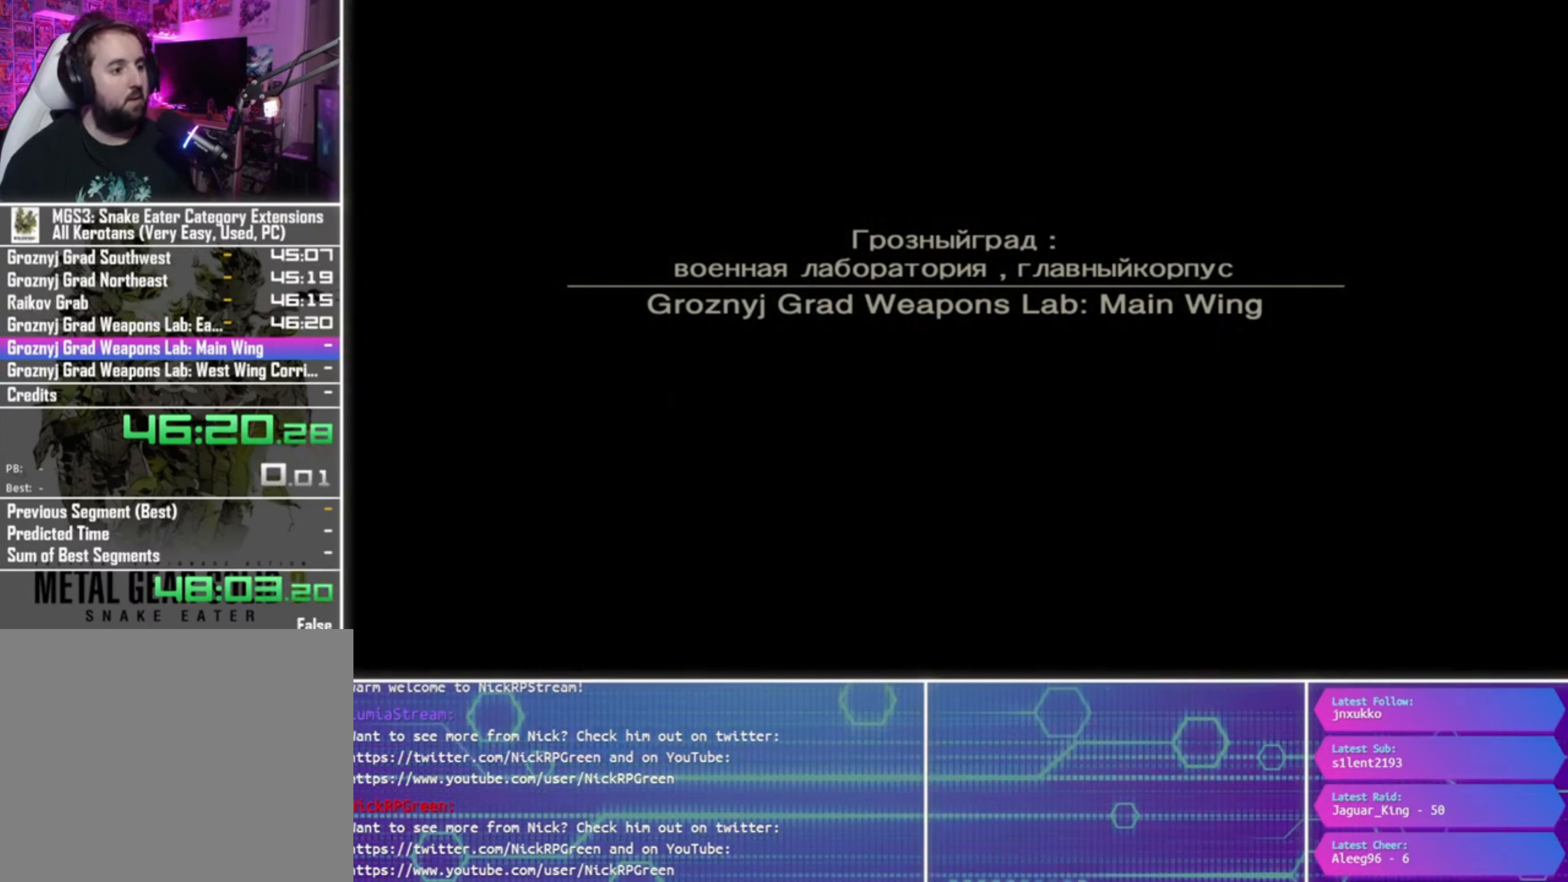
{"dt_ms": 500, "buttons": [], "left_stick": "center", "right_stick": "center", "events": []}
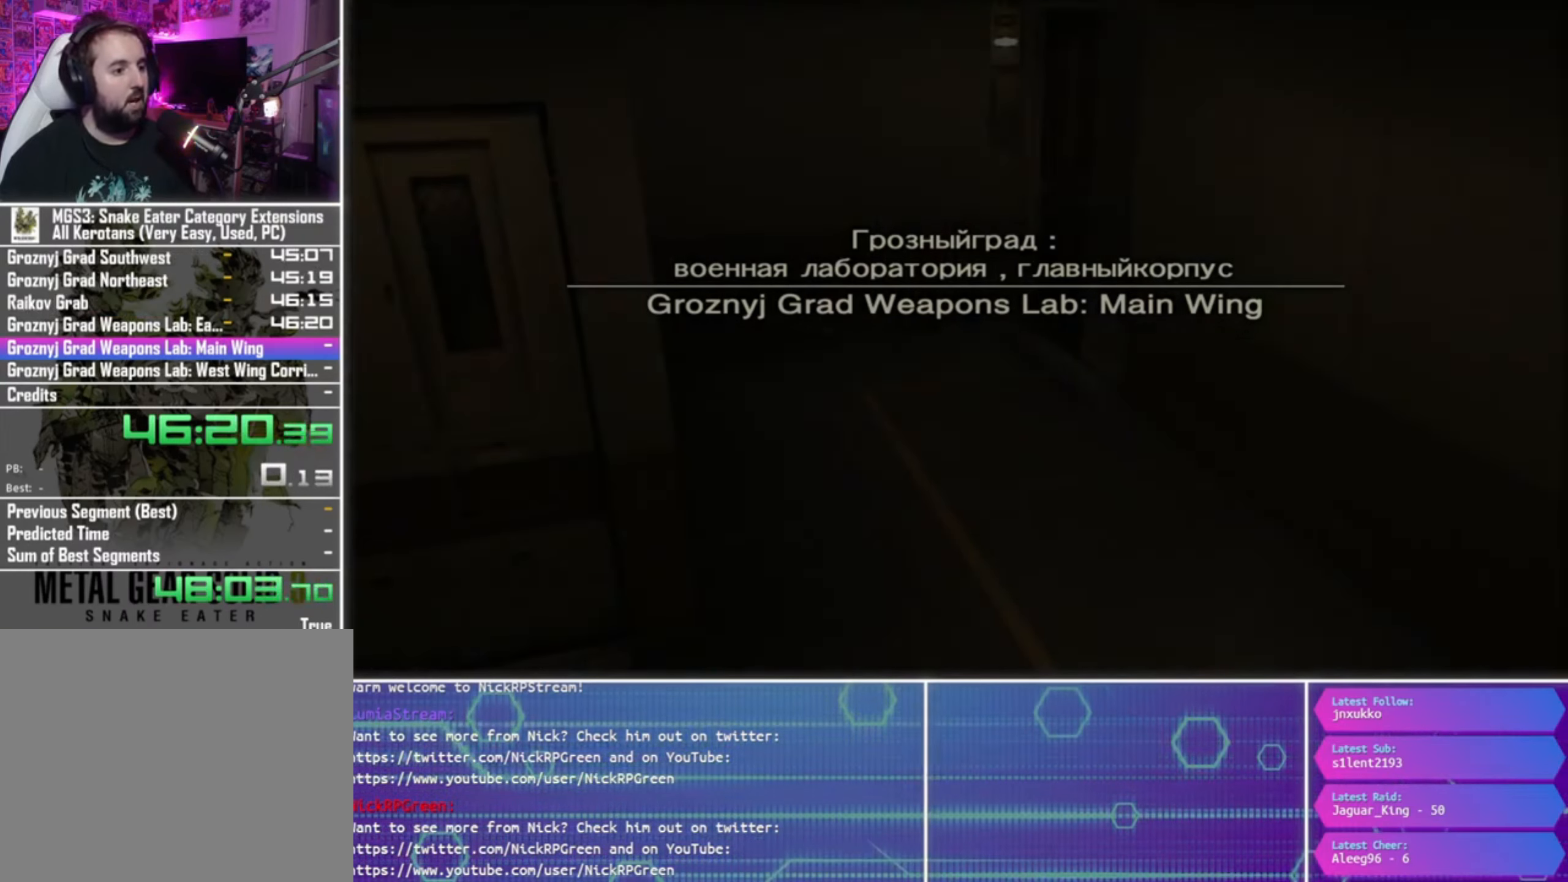
{"dt_ms": 500, "buttons": [], "left_stick": "down", "right_stick": "center", "events": [[233, "left_stick", "down"]]}
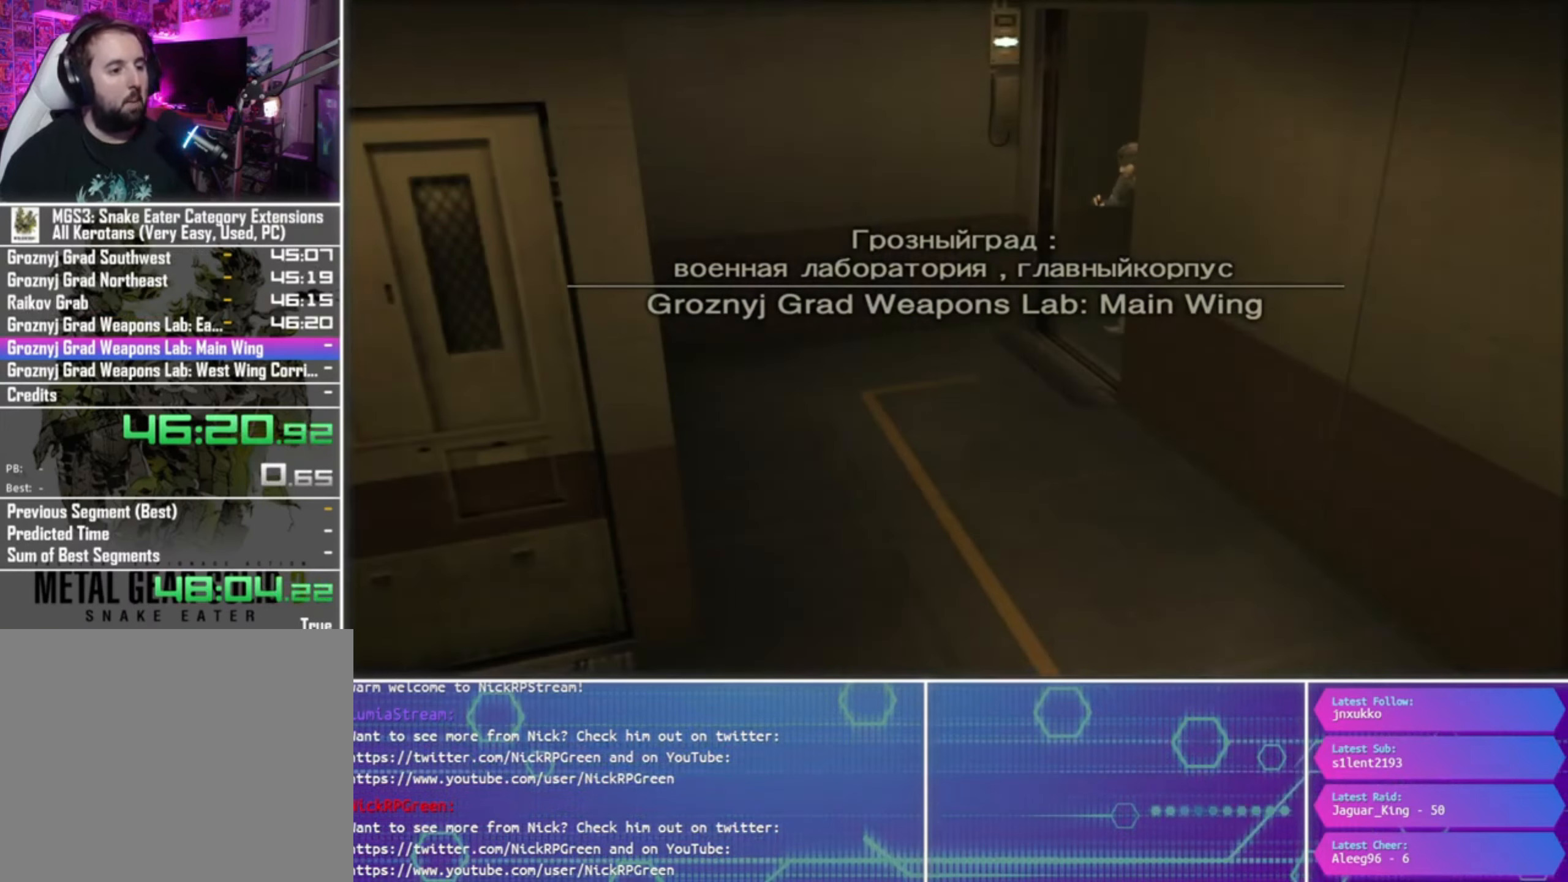
{"dt_ms": 500, "buttons": [], "left_stick": "down", "right_stick": "center", "events": []}
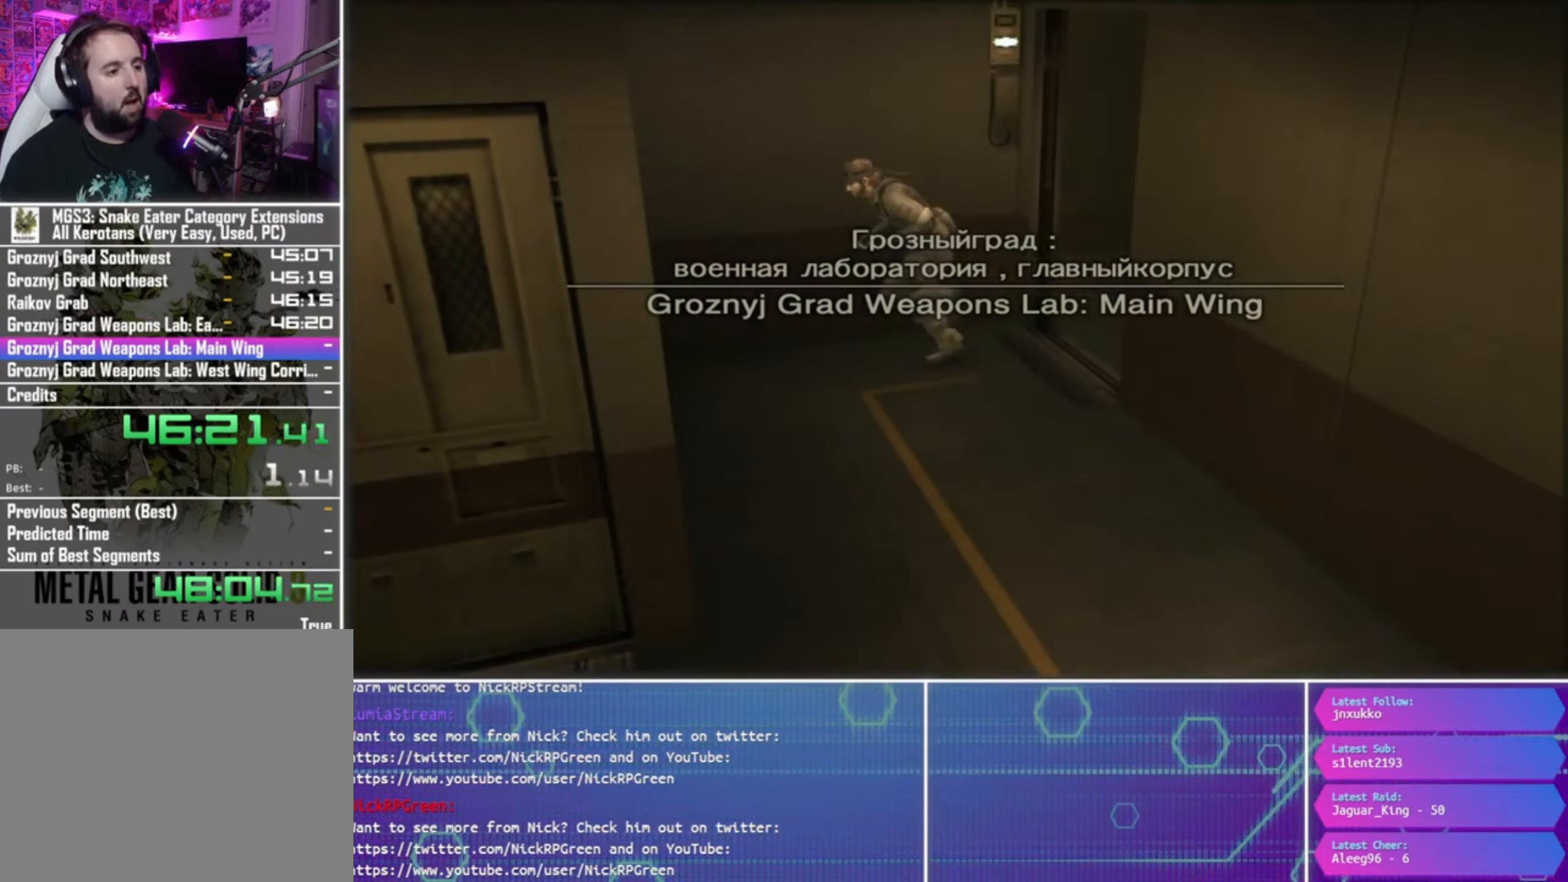
{"dt_ms": 500, "buttons": [], "left_stick": "down", "right_stick": "center", "events": []}
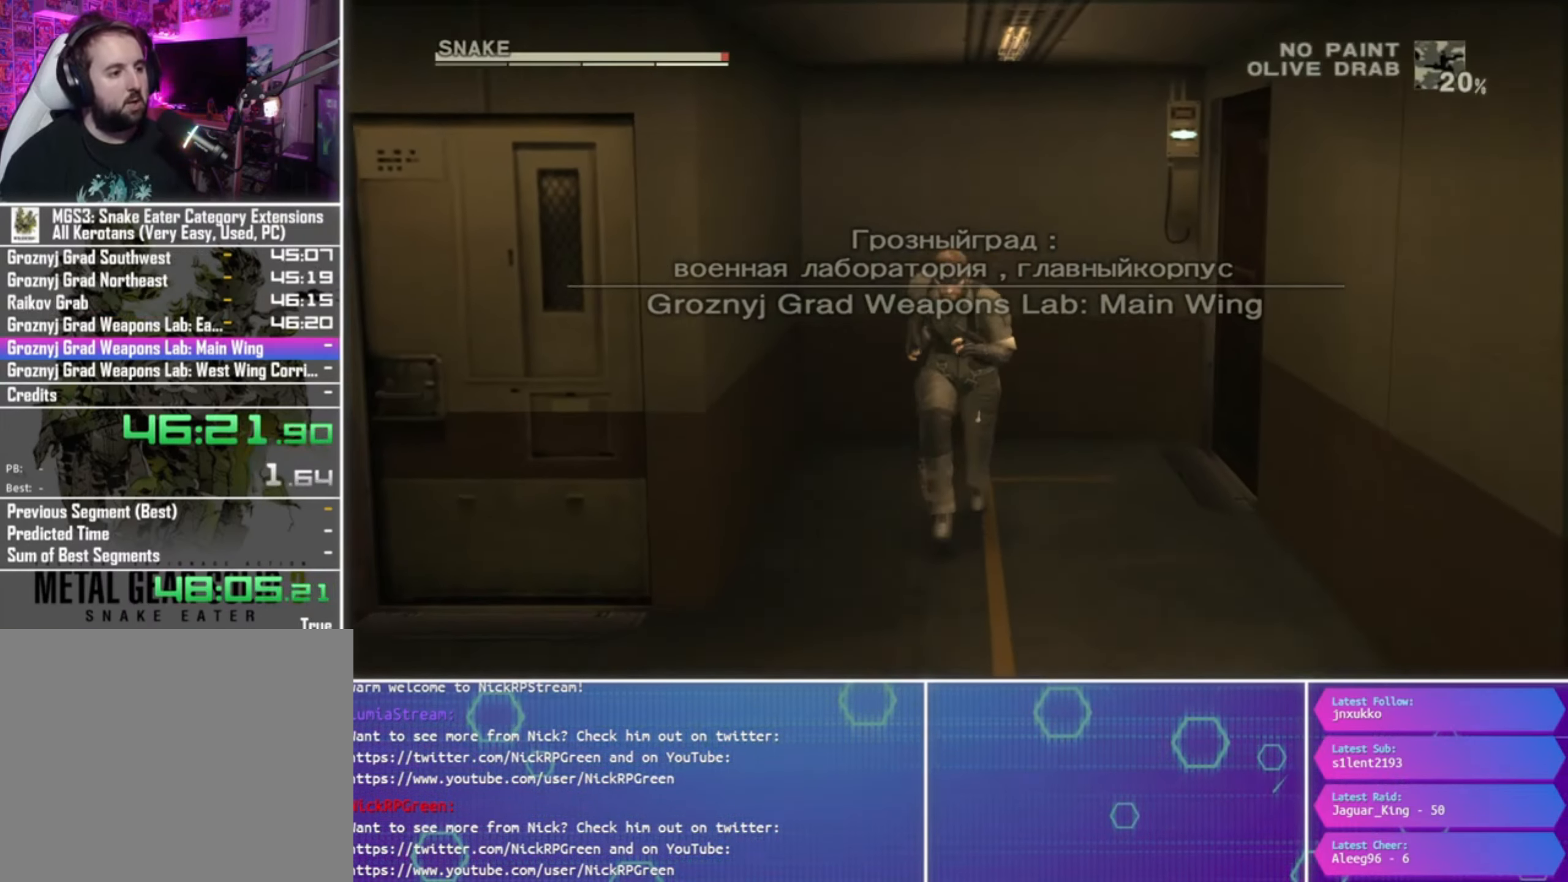
{"dt_ms": 500, "buttons": [], "left_stick": "left", "right_stick": "center", "events": [[433, "left_stick", "left"]]}
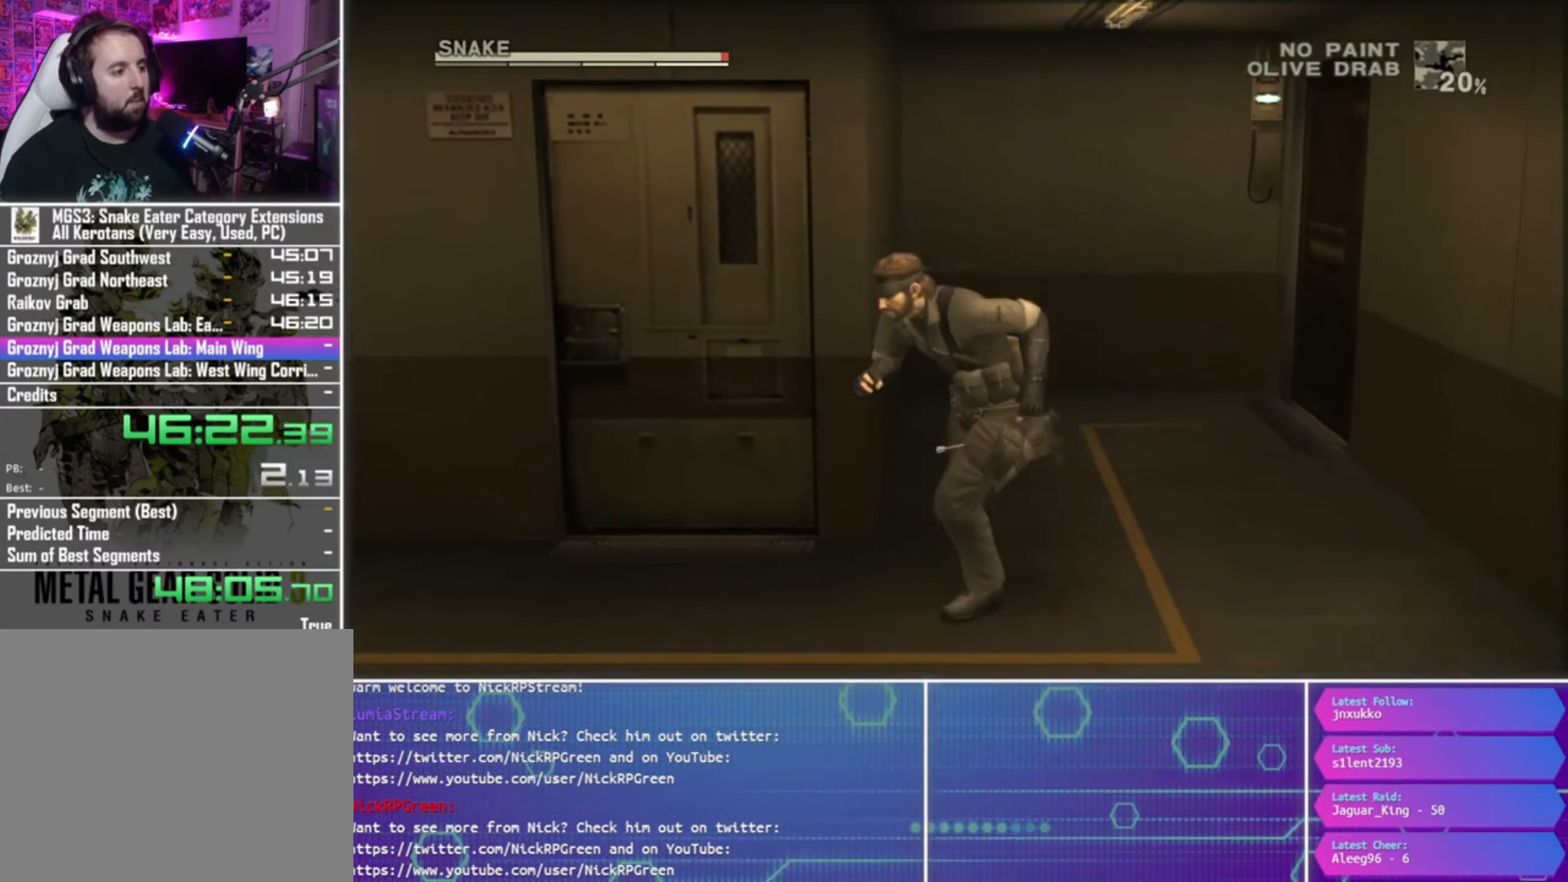
{"dt_ms": 500, "buttons": [], "left_stick": "left", "right_stick": "center", "events": []}
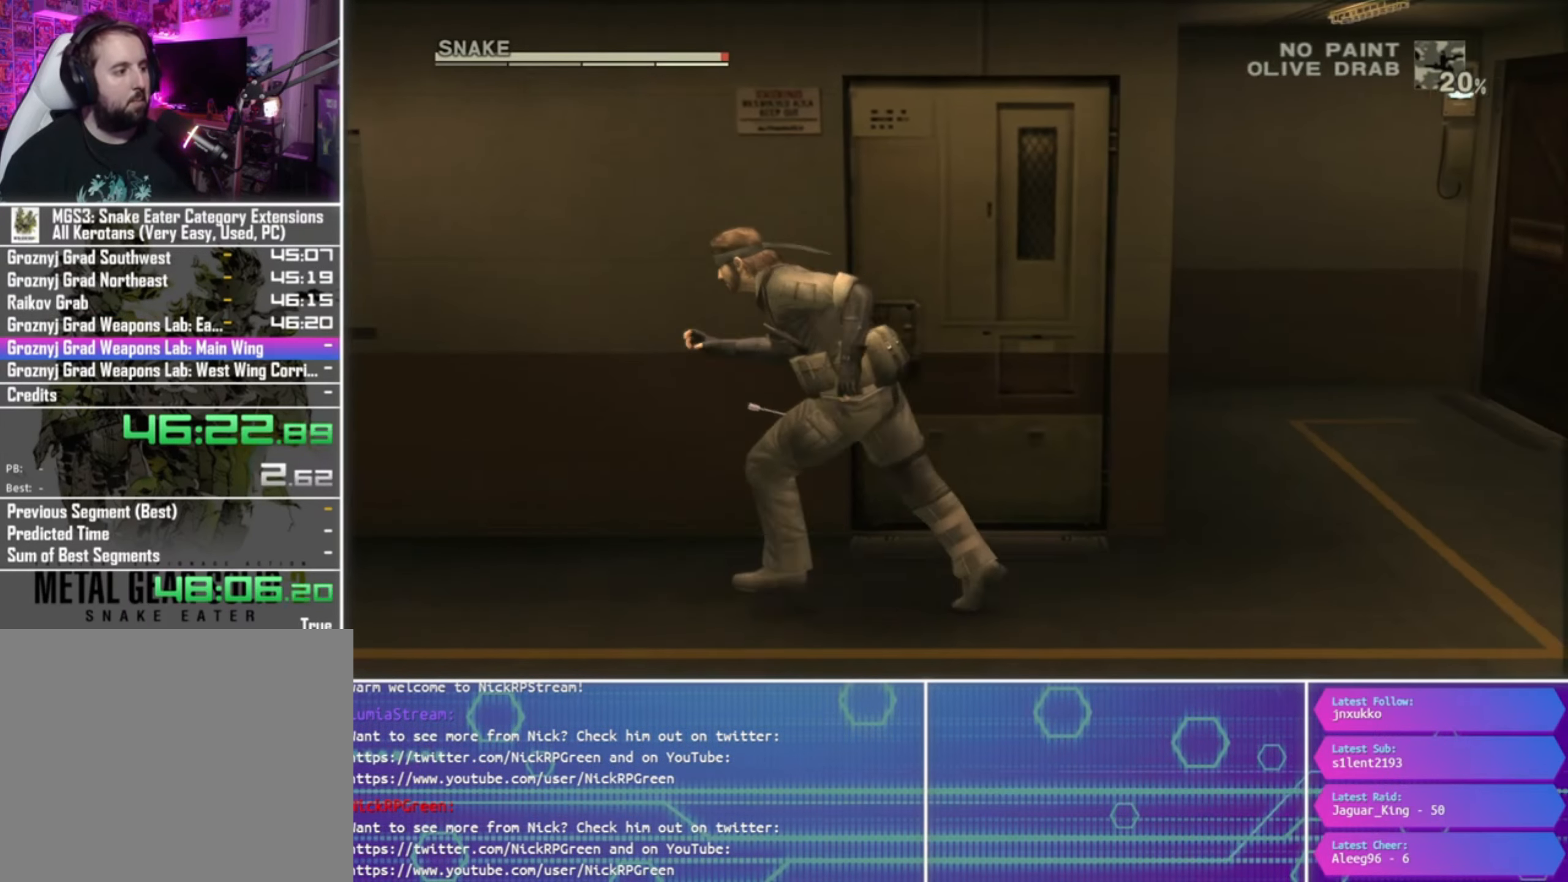
{"dt_ms": 500, "buttons": [], "left_stick": "left", "right_stick": "center", "events": []}
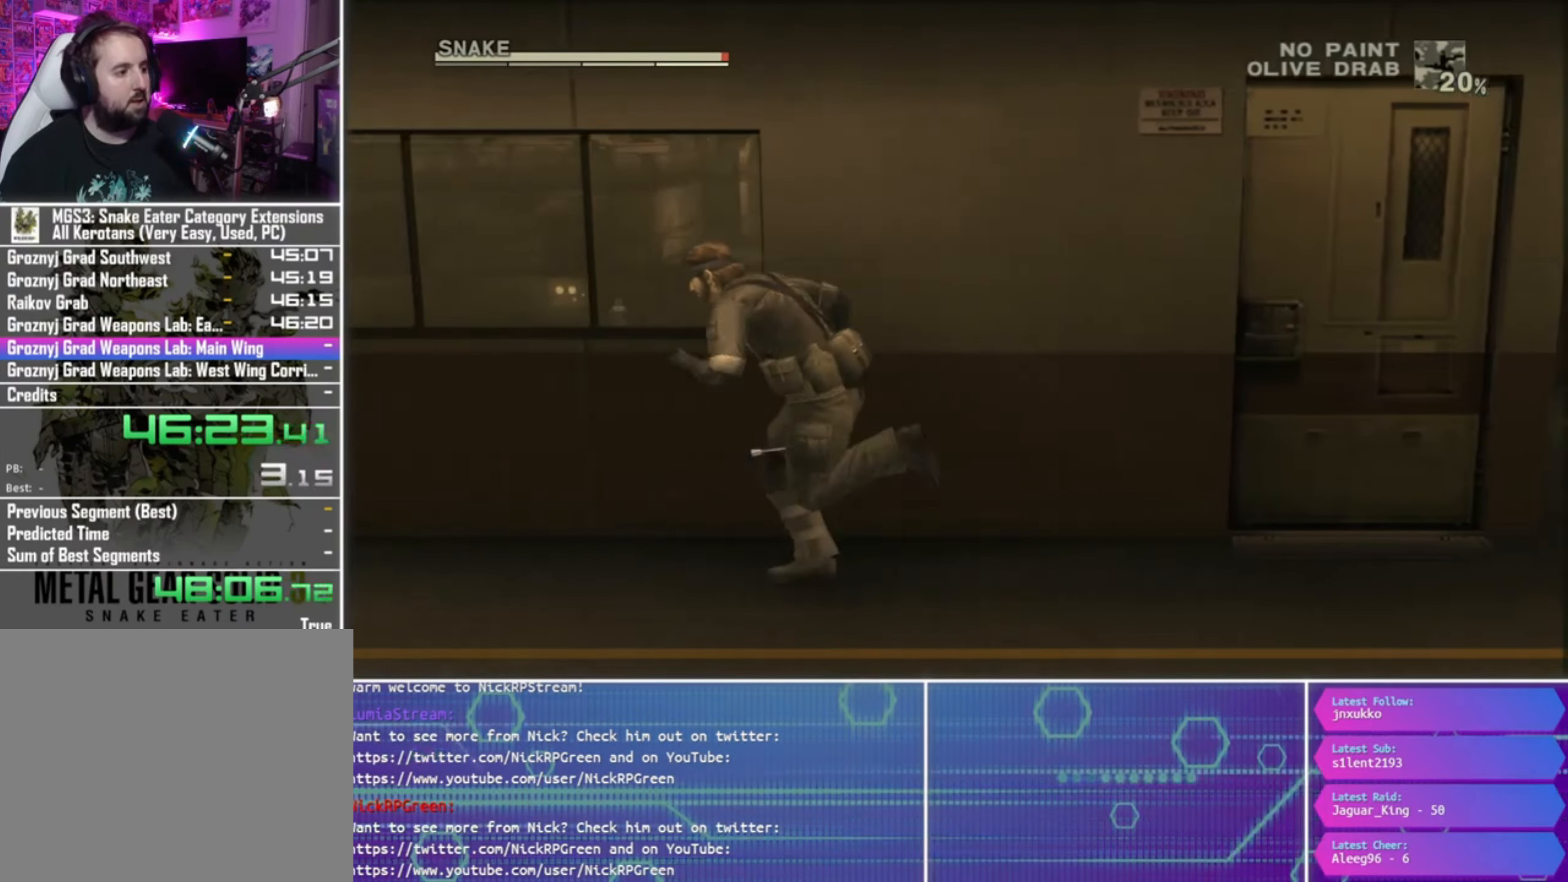
{"dt_ms": 500, "buttons": [], "left_stick": "left", "right_stick": "center", "events": []}
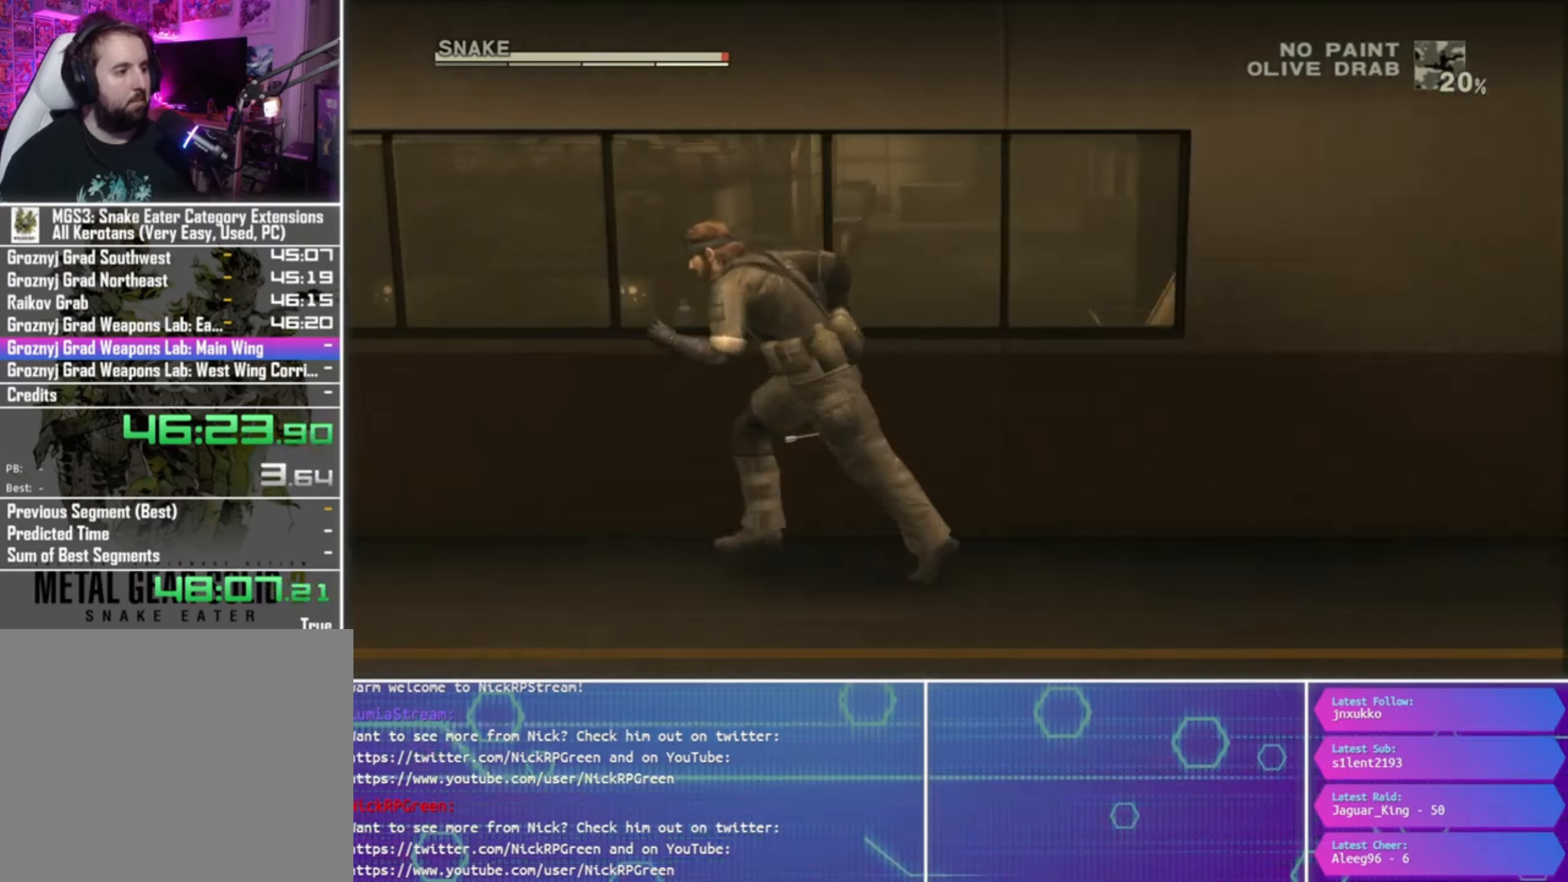
{"dt_ms": 500, "buttons": [], "left_stick": "left", "right_stick": "center", "events": []}
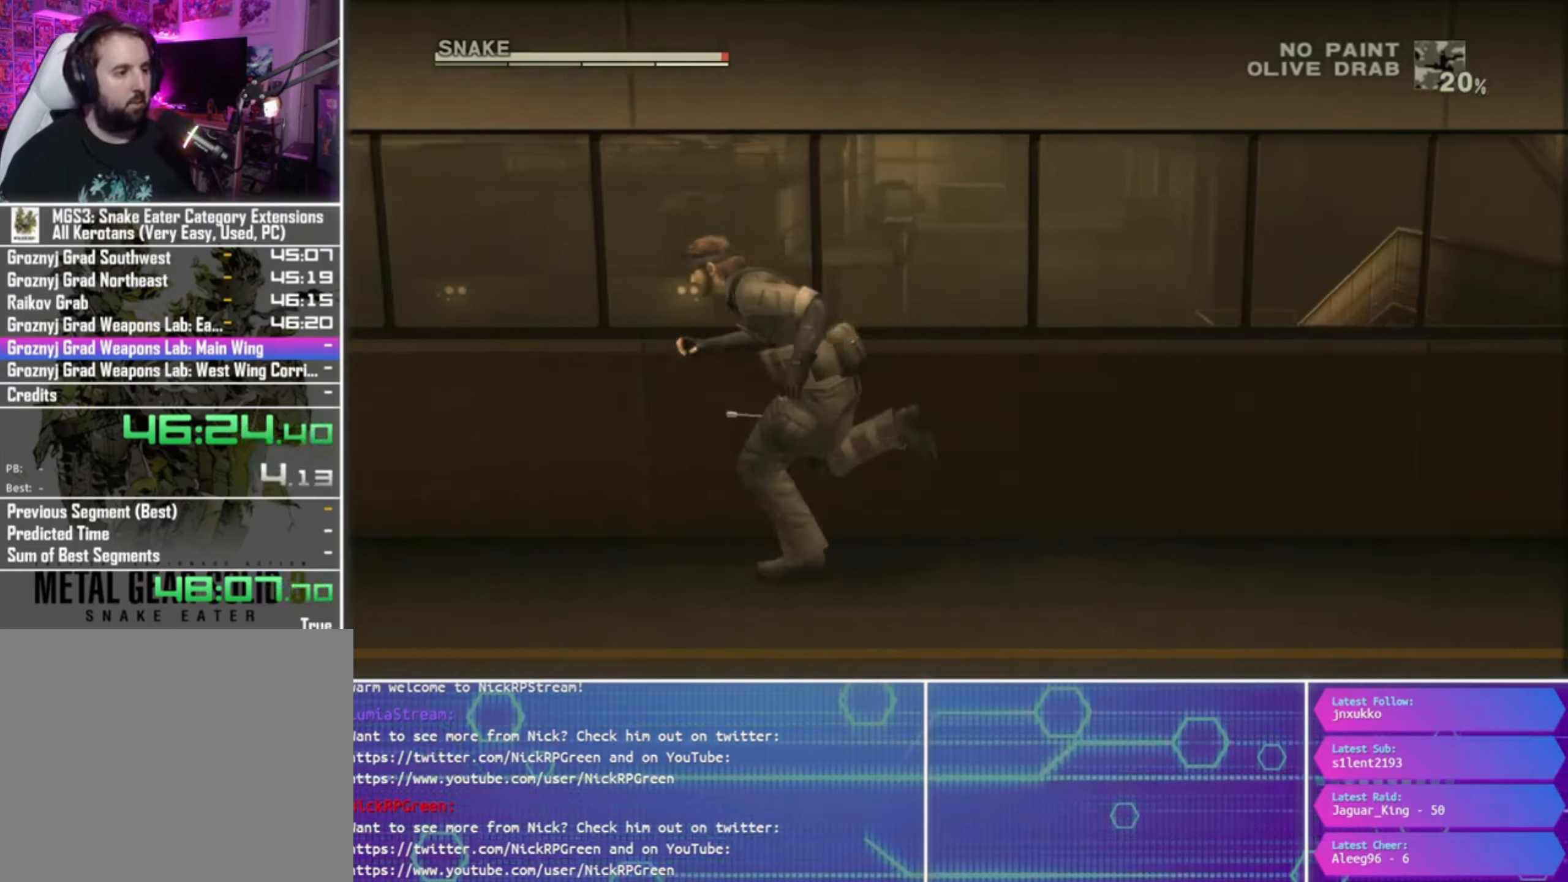
{"dt_ms": 500, "buttons": [], "left_stick": "left", "right_stick": "center", "events": []}
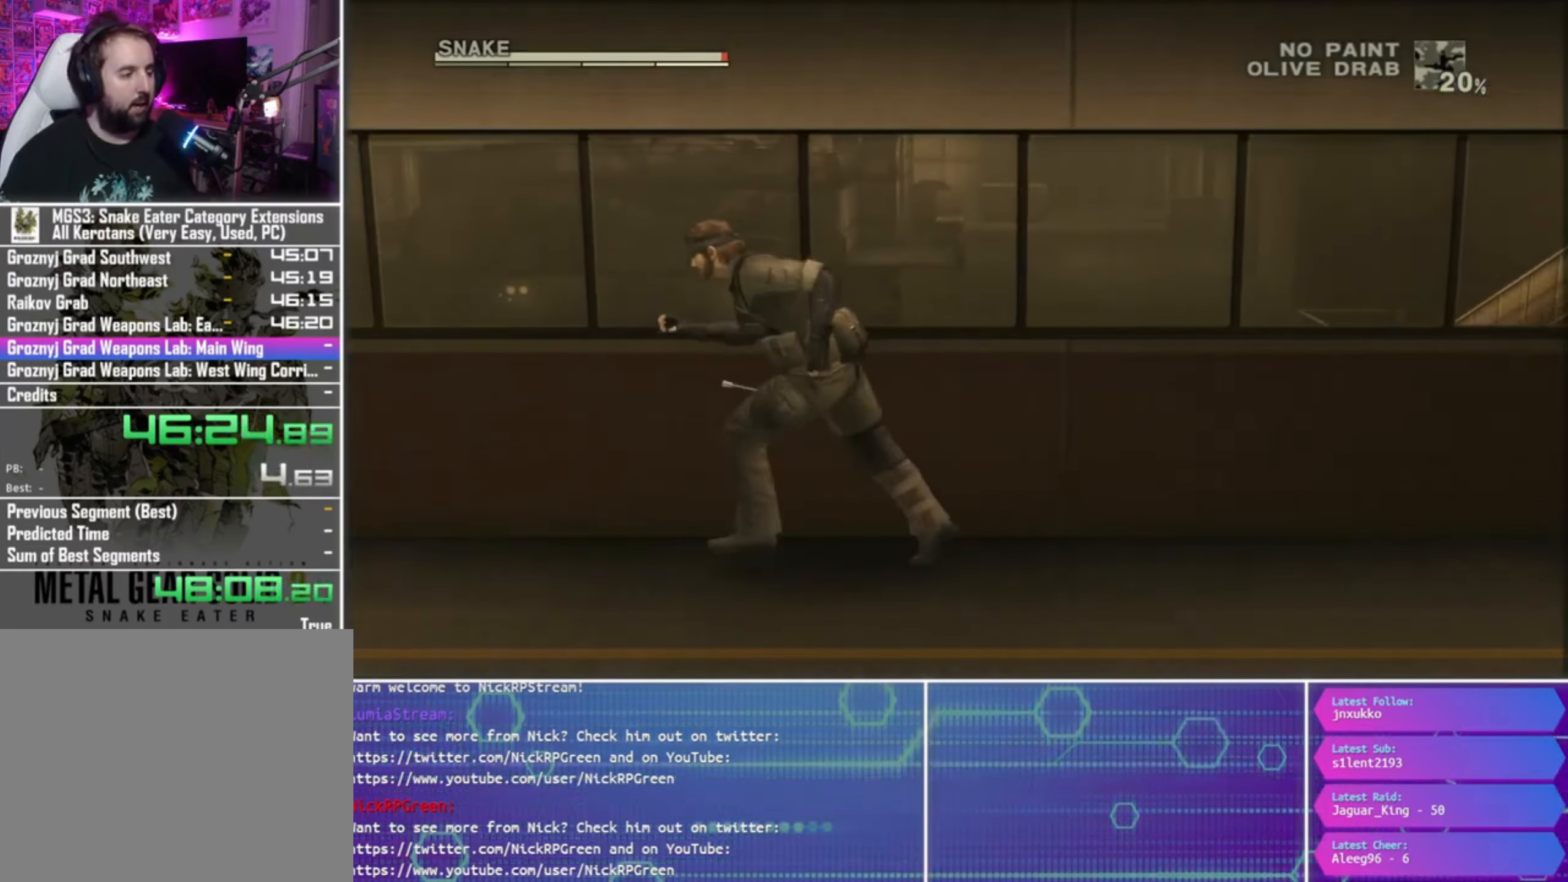
{"dt_ms": 500, "buttons": [], "left_stick": "left", "right_stick": "center", "events": []}
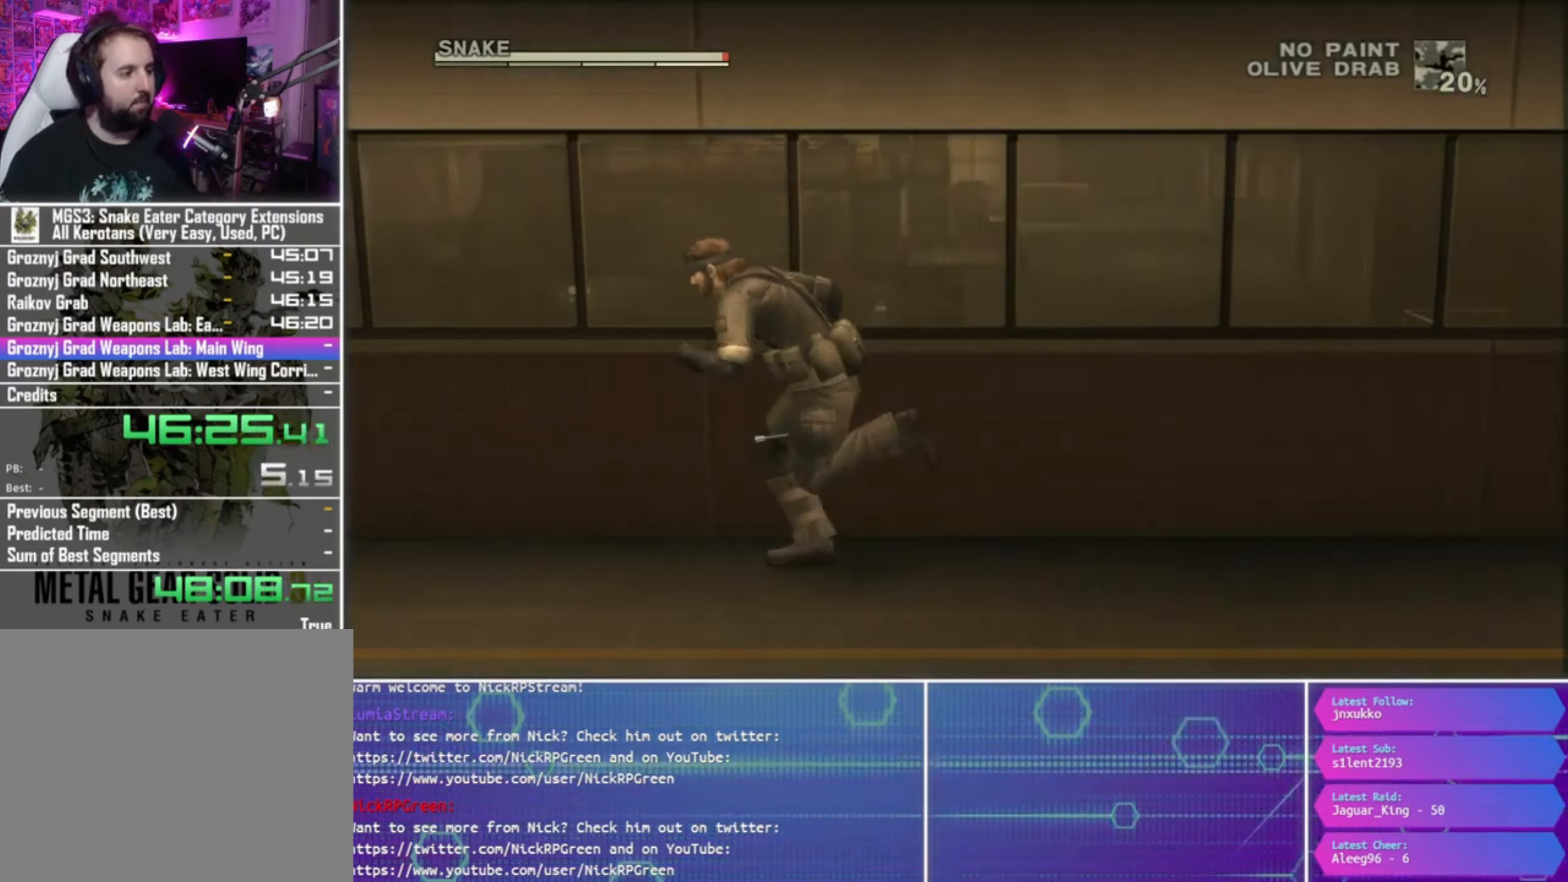
{"dt_ms": 500, "buttons": [], "left_stick": "left", "right_stick": "center", "events": []}
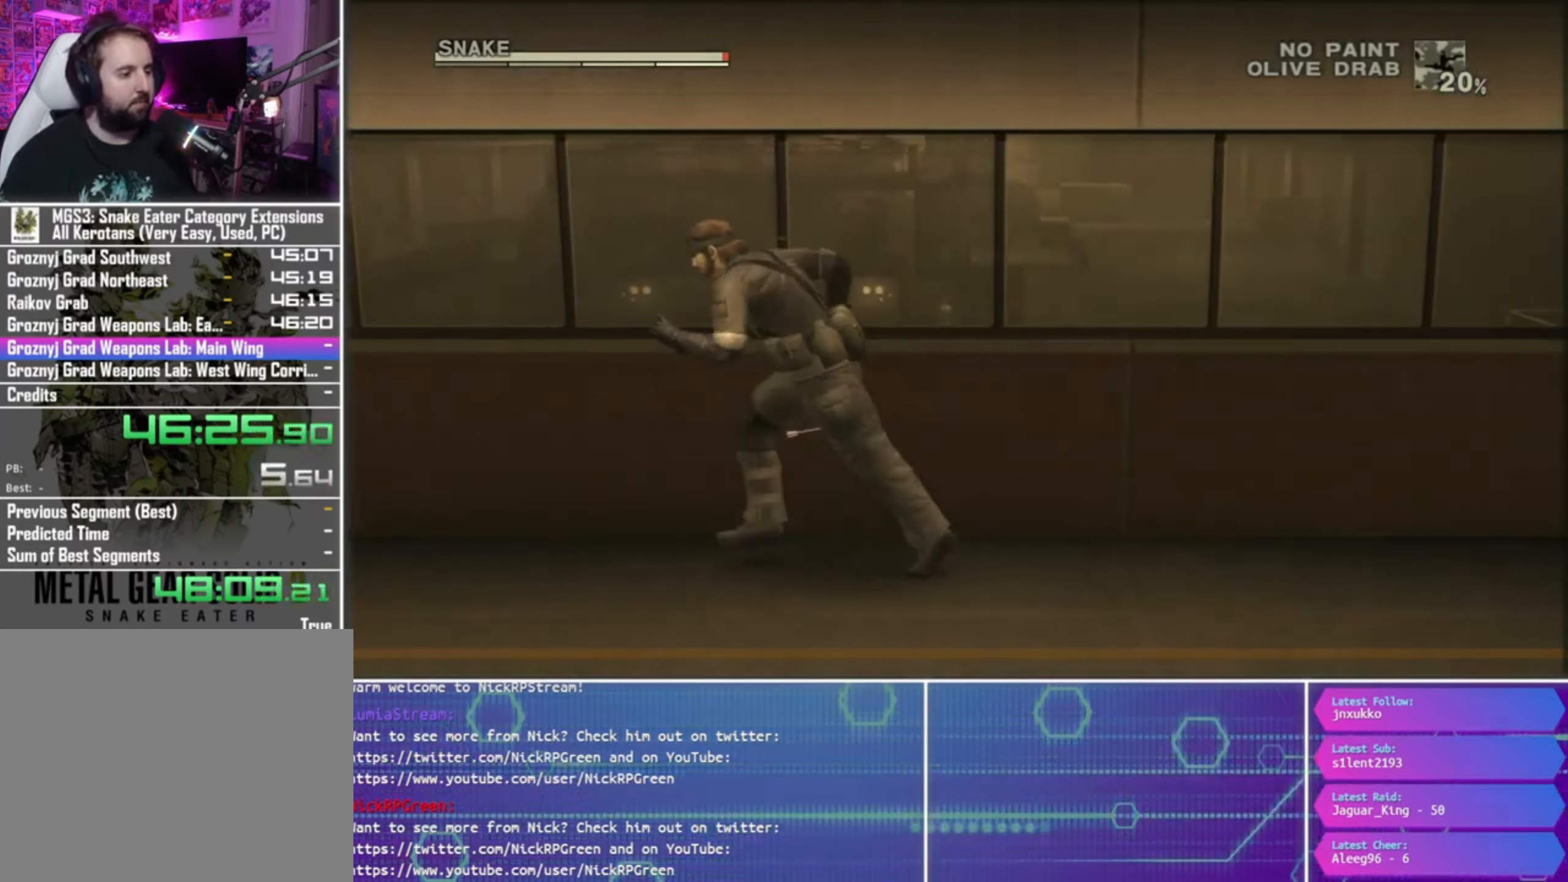
{"dt_ms": 500, "buttons": [], "left_stick": "left", "right_stick": "center", "events": []}
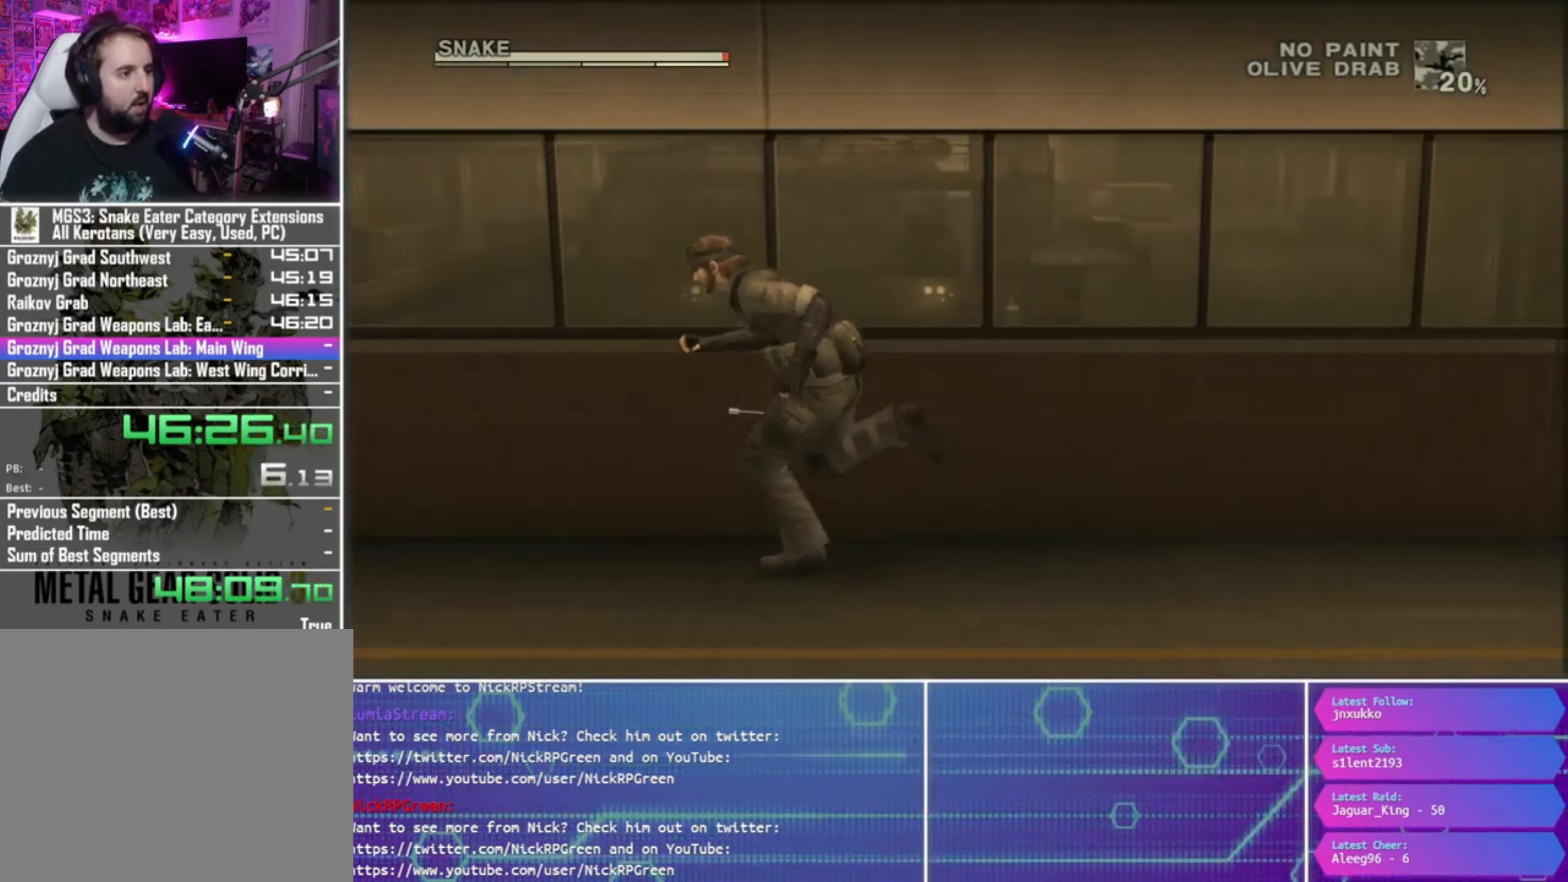
{"dt_ms": 500, "buttons": [], "left_stick": "left", "right_stick": "center", "events": []}
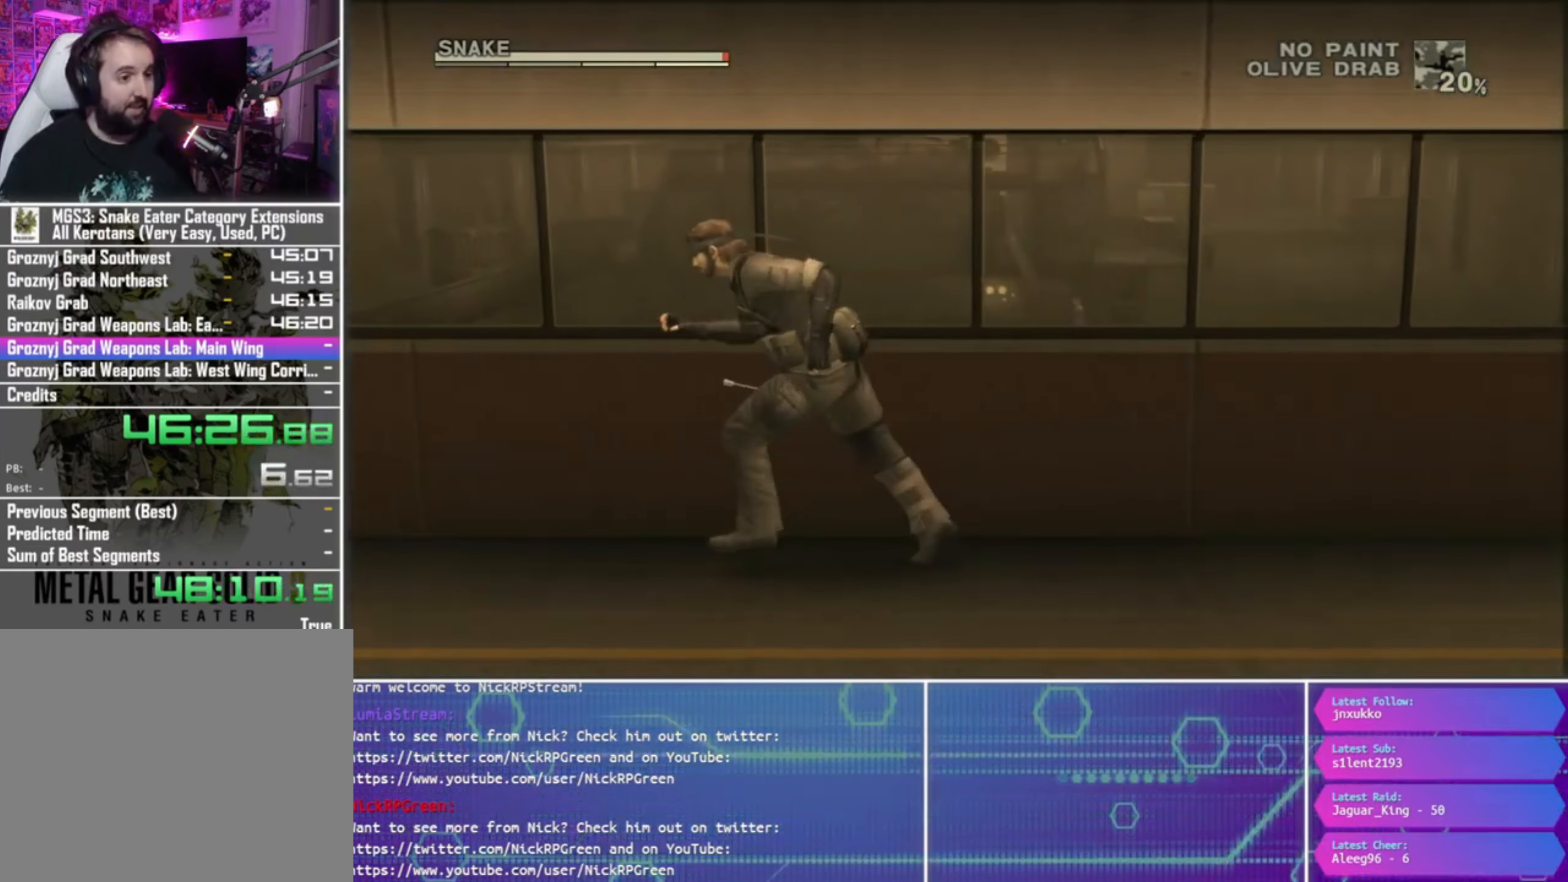
{"dt_ms": 500, "buttons": [], "left_stick": "left", "right_stick": "center", "events": []}
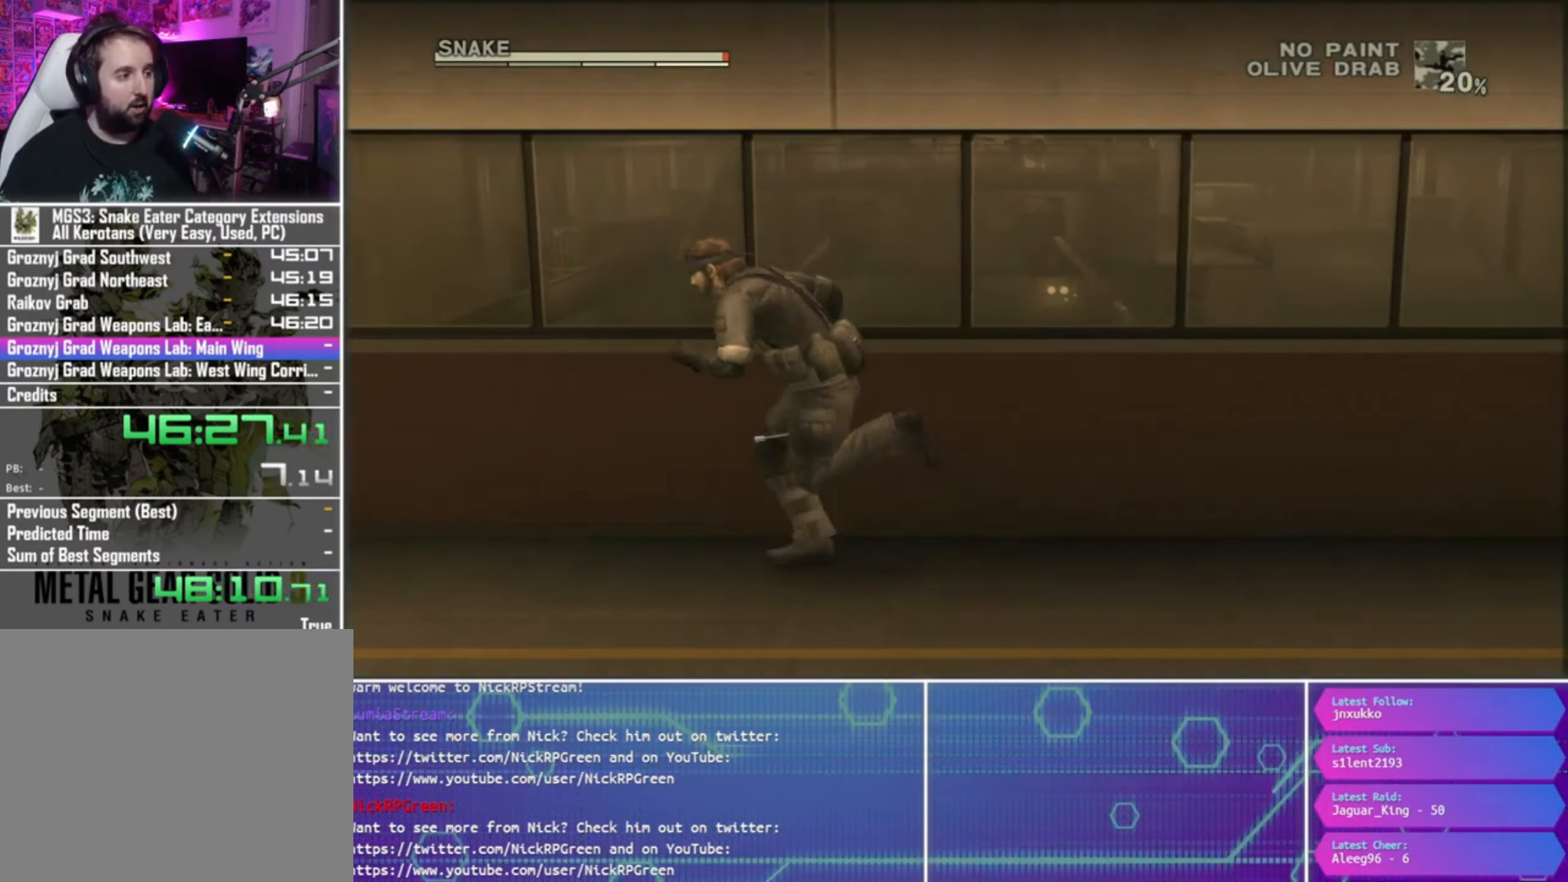
{"dt_ms": 500, "buttons": [], "left_stick": "left", "right_stick": "center", "events": []}
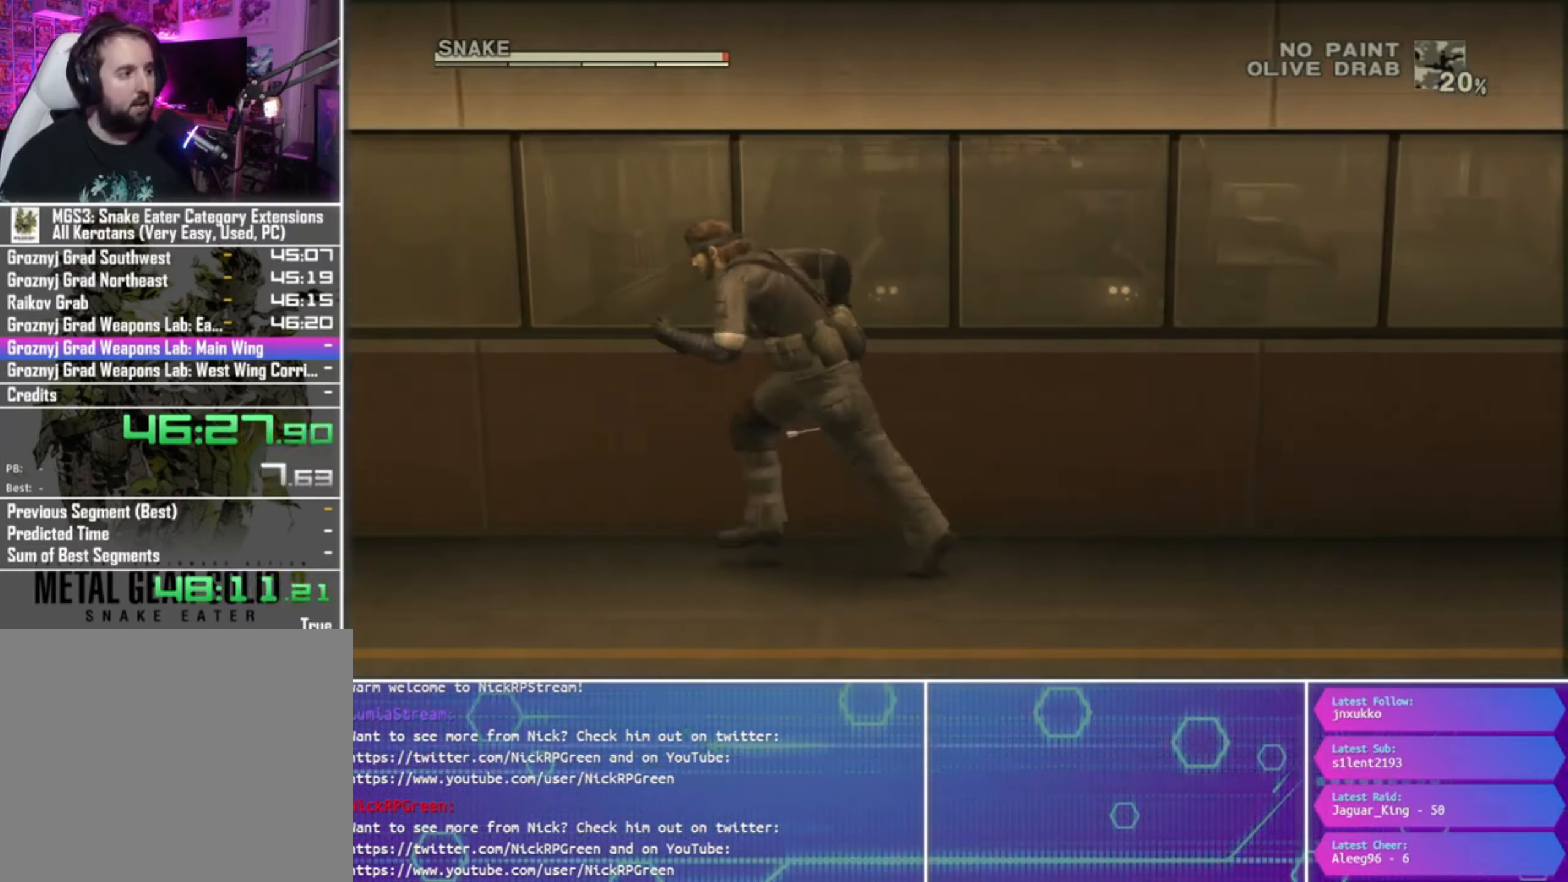
{"dt_ms": 500, "buttons": [], "left_stick": "left", "right_stick": "center", "events": []}
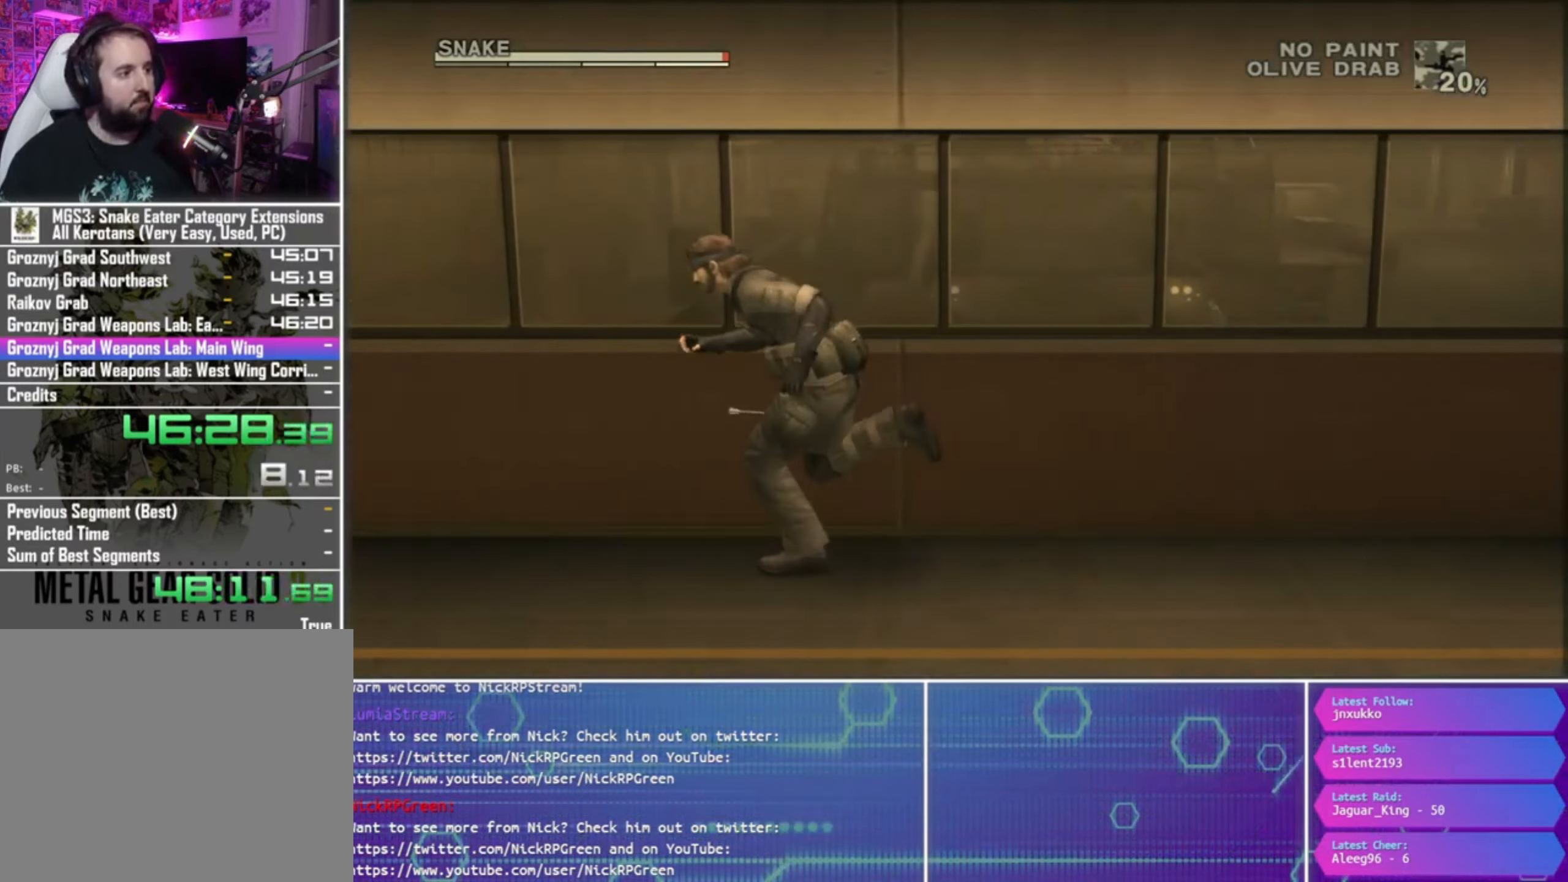
{"dt_ms": 500, "buttons": [], "left_stick": "left", "right_stick": "center", "events": []}
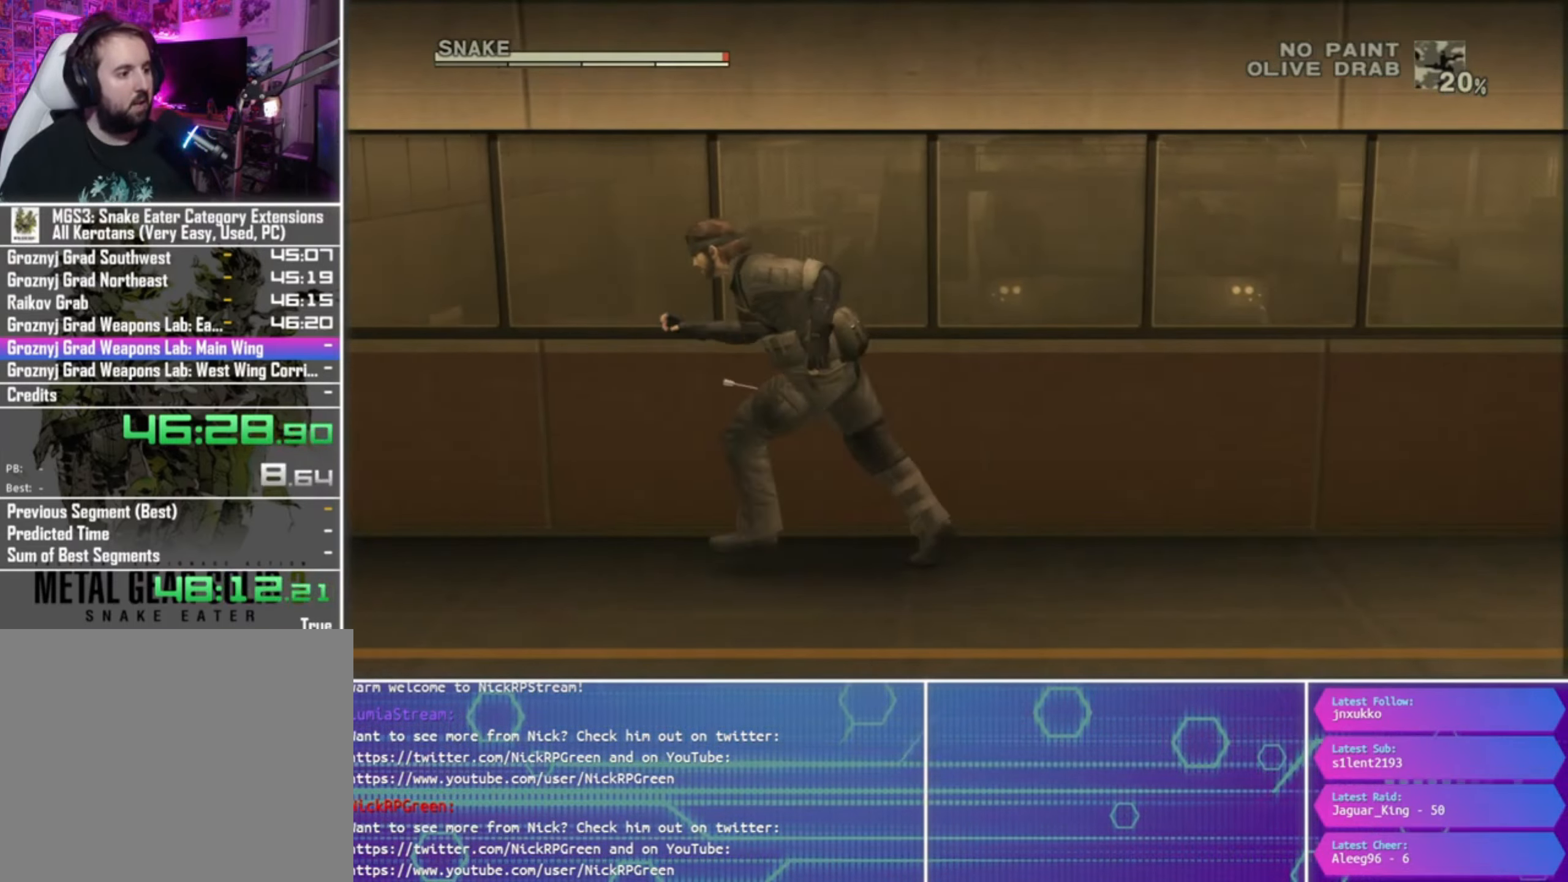
{"dt_ms": 500, "buttons": [], "left_stick": "left", "right_stick": "center", "events": []}